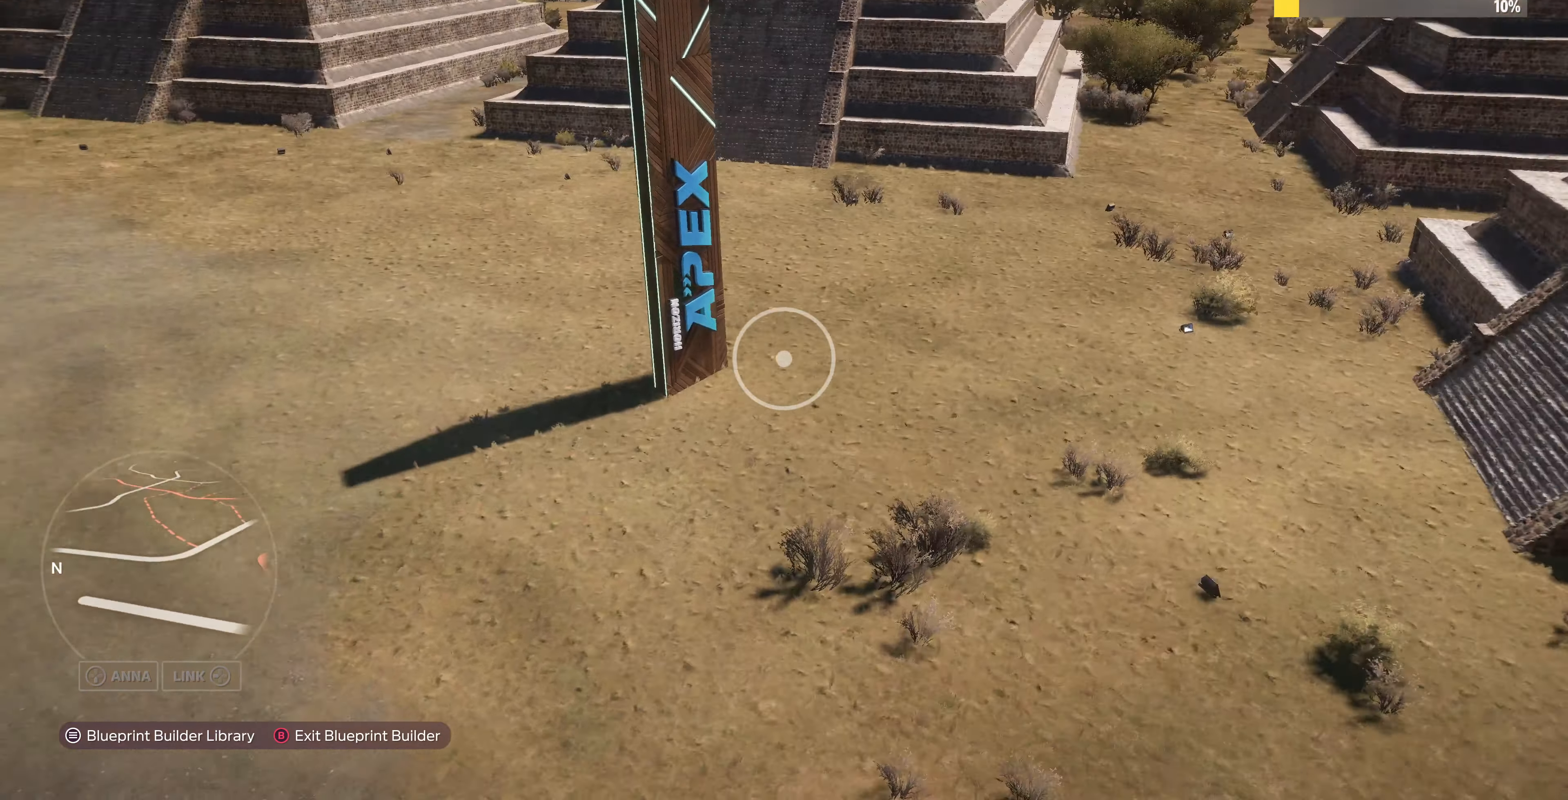
Gameplay with a controller (PlayStation layout); each line is a JSON object with the inputs held at the frame after it. "events" lists button and stick changes between this image and that frame as [ms after this image, input, new state], when the widget could be followed in between.
{"buttons": [], "left_stick": "up-right", "right_stick": "left", "events": [[133, "right_stick", "left"], [300, "R2", "down"], [467, "R2", "up"]]}
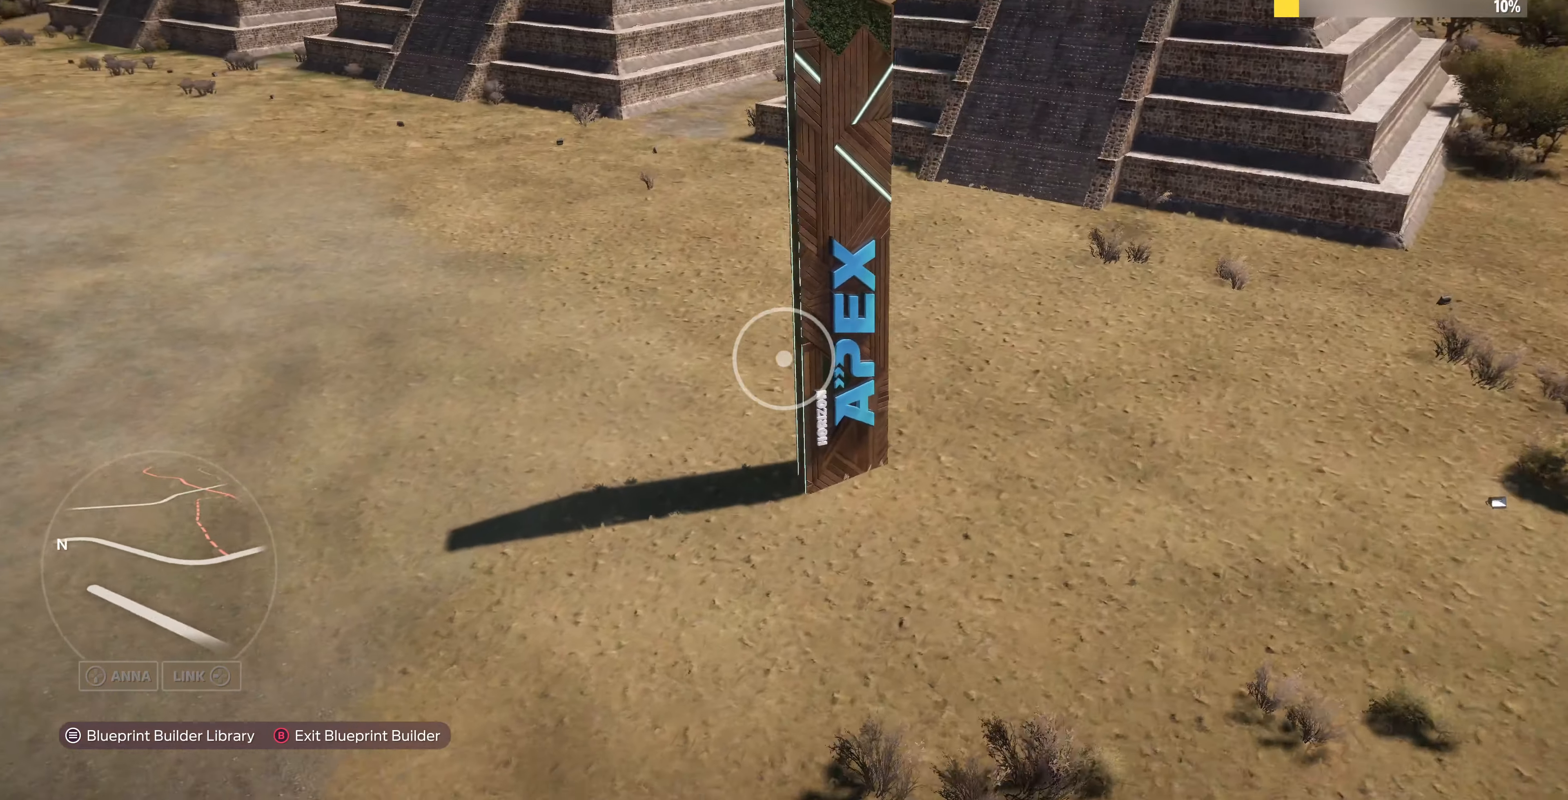
{"buttons": ["CROSS"], "left_stick": "center", "right_stick": "center", "events": [[400, "left_stick", "center"], [400, "right_stick", "center"], [500, "CROSS", "down"]]}
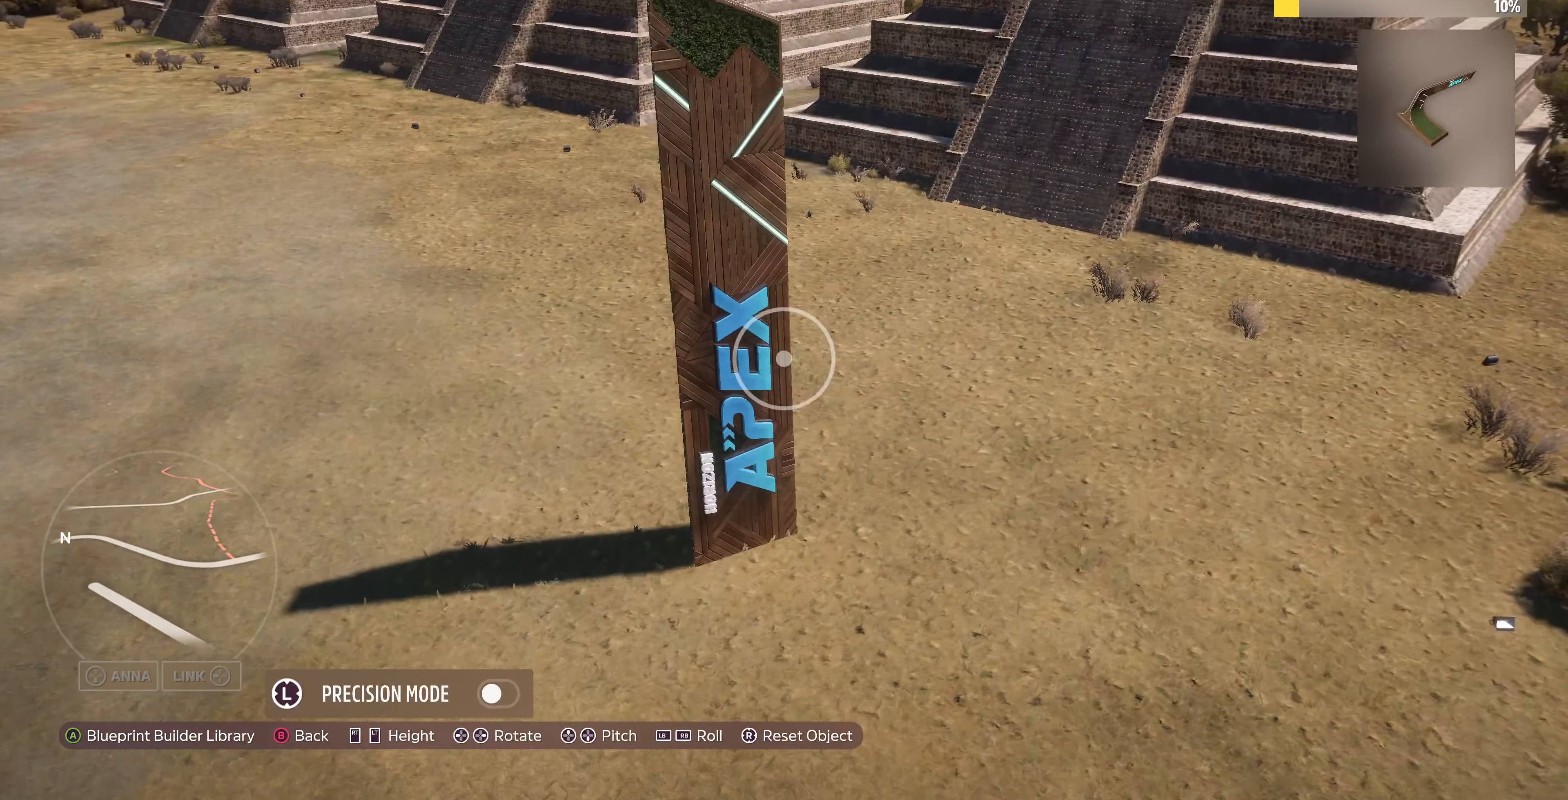
{"buttons": [], "left_stick": "left", "right_stick": "center", "events": [[33, "left_stick", "left"], [100, "CROSS", "up"]]}
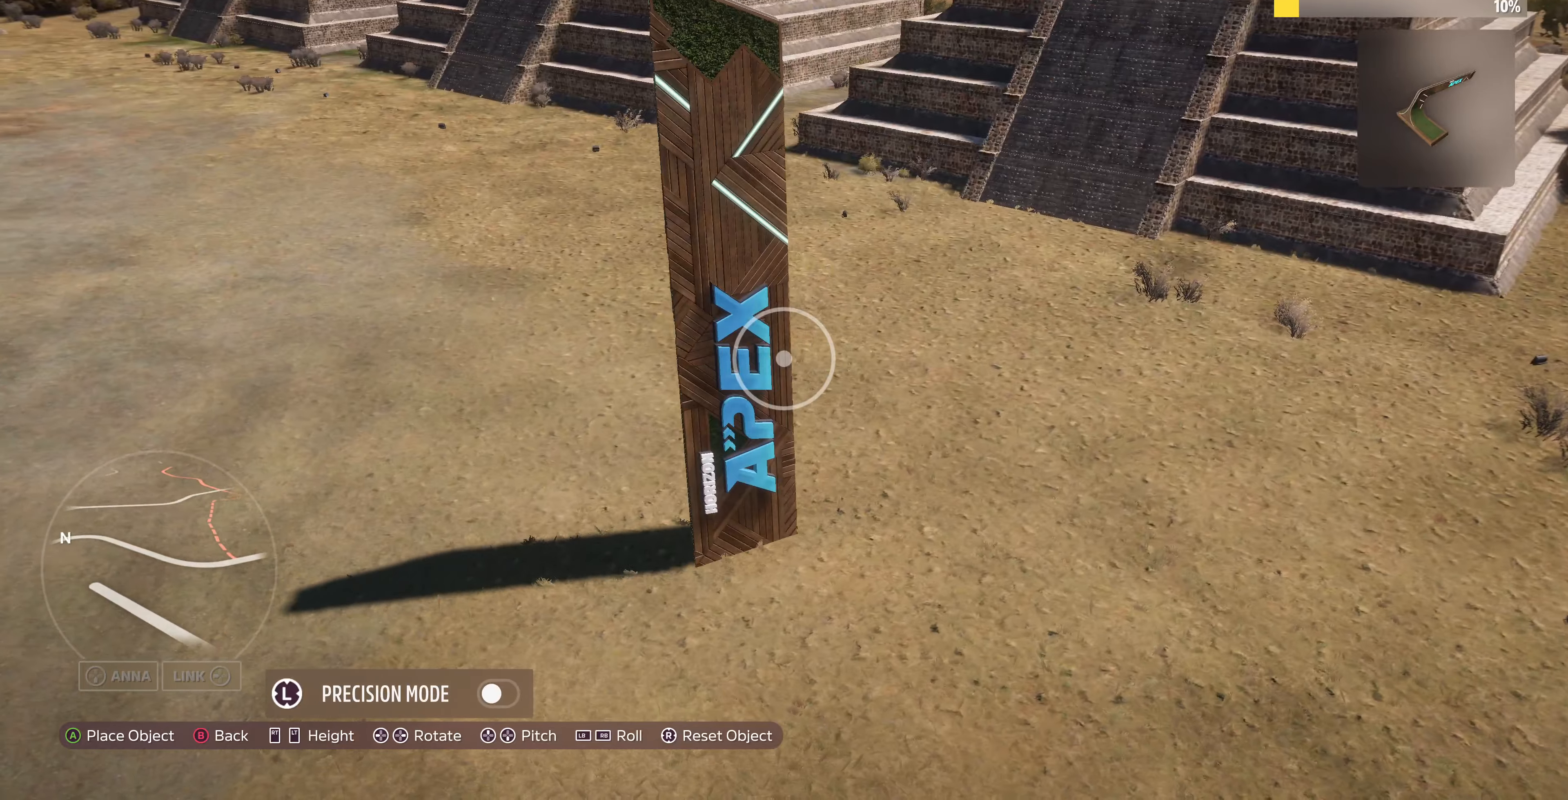
{"buttons": [], "left_stick": "center", "right_stick": "center", "events": [[300, "left_stick", "center"]]}
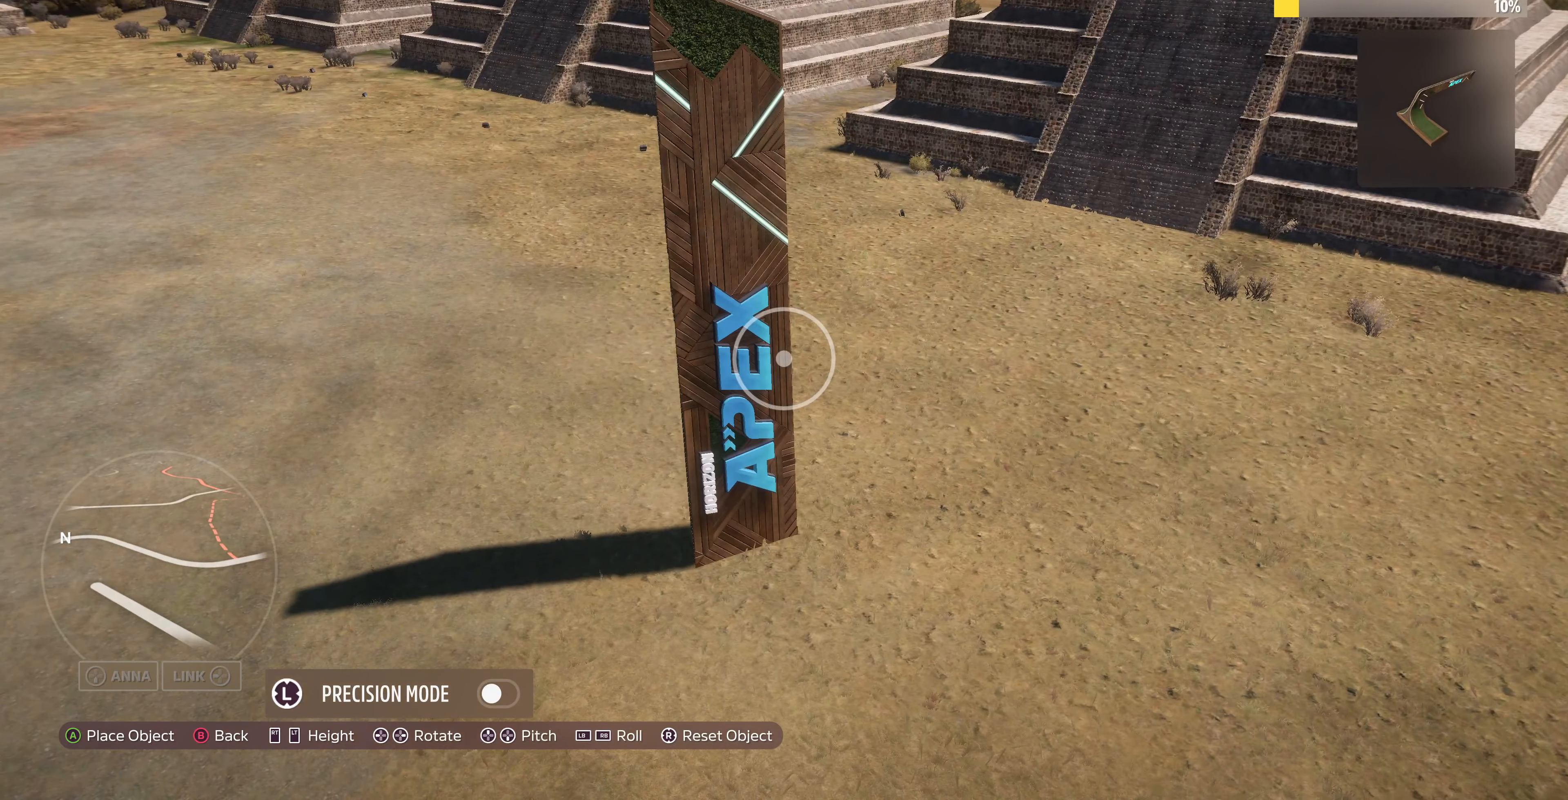
{"buttons": ["DPAD_LEFT"], "left_stick": "center", "right_stick": "center", "events": [[33, "DPAD_RIGHT", "down"], [133, "DPAD_RIGHT", "up"], [500, "DPAD_LEFT", "down"]]}
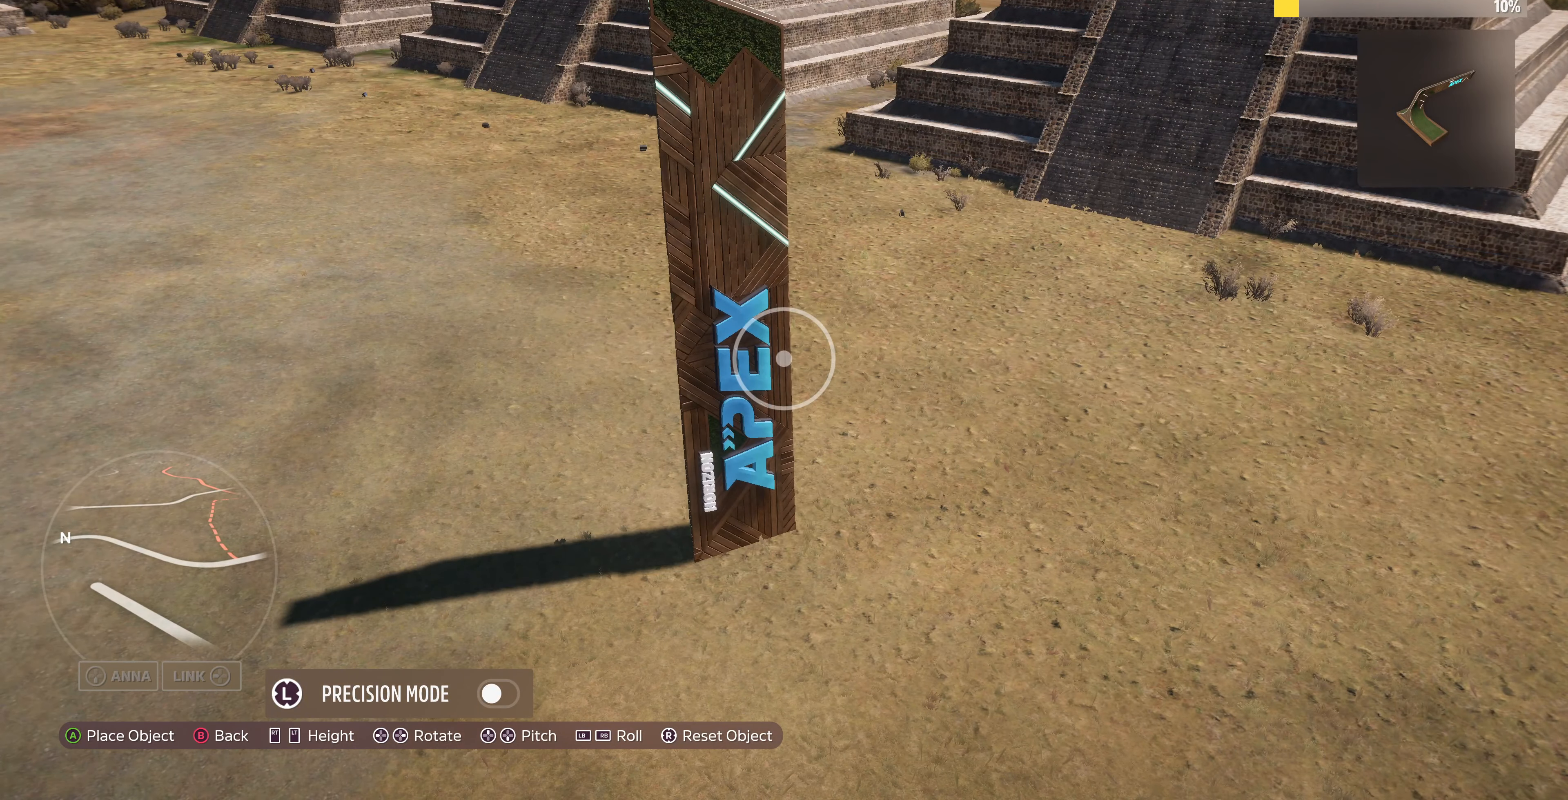
{"buttons": [], "left_stick": "center", "right_stick": "center", "events": [[66, "DPAD_LEFT", "up"], [300, "CIRCLE", "down"], [433, "CIRCLE", "up"]]}
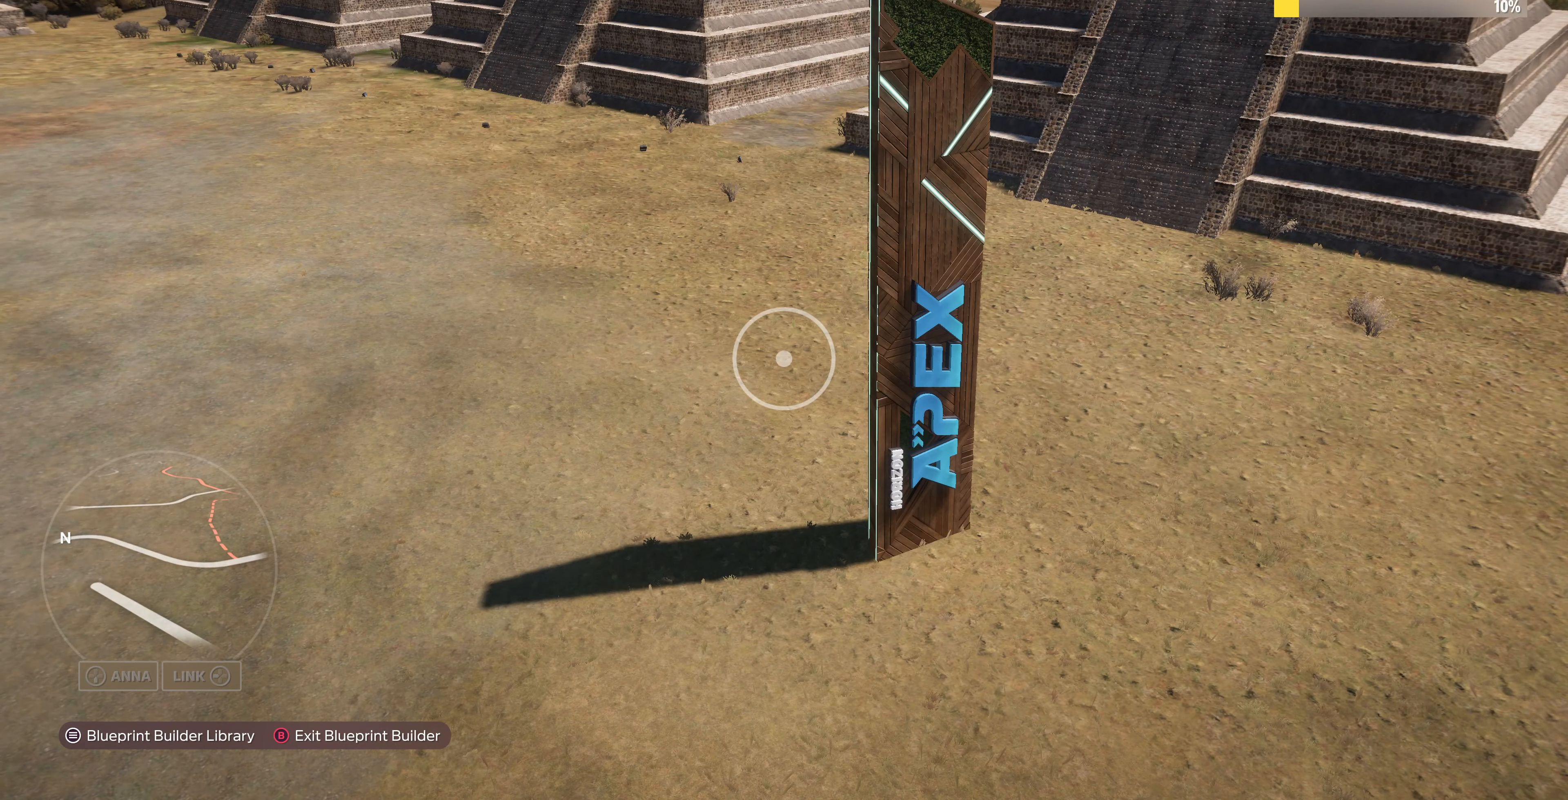
{"buttons": [], "left_stick": "up-right", "right_stick": "center", "events": [[166, "left_stick", "right"], [333, "left_stick", "up-right"]]}
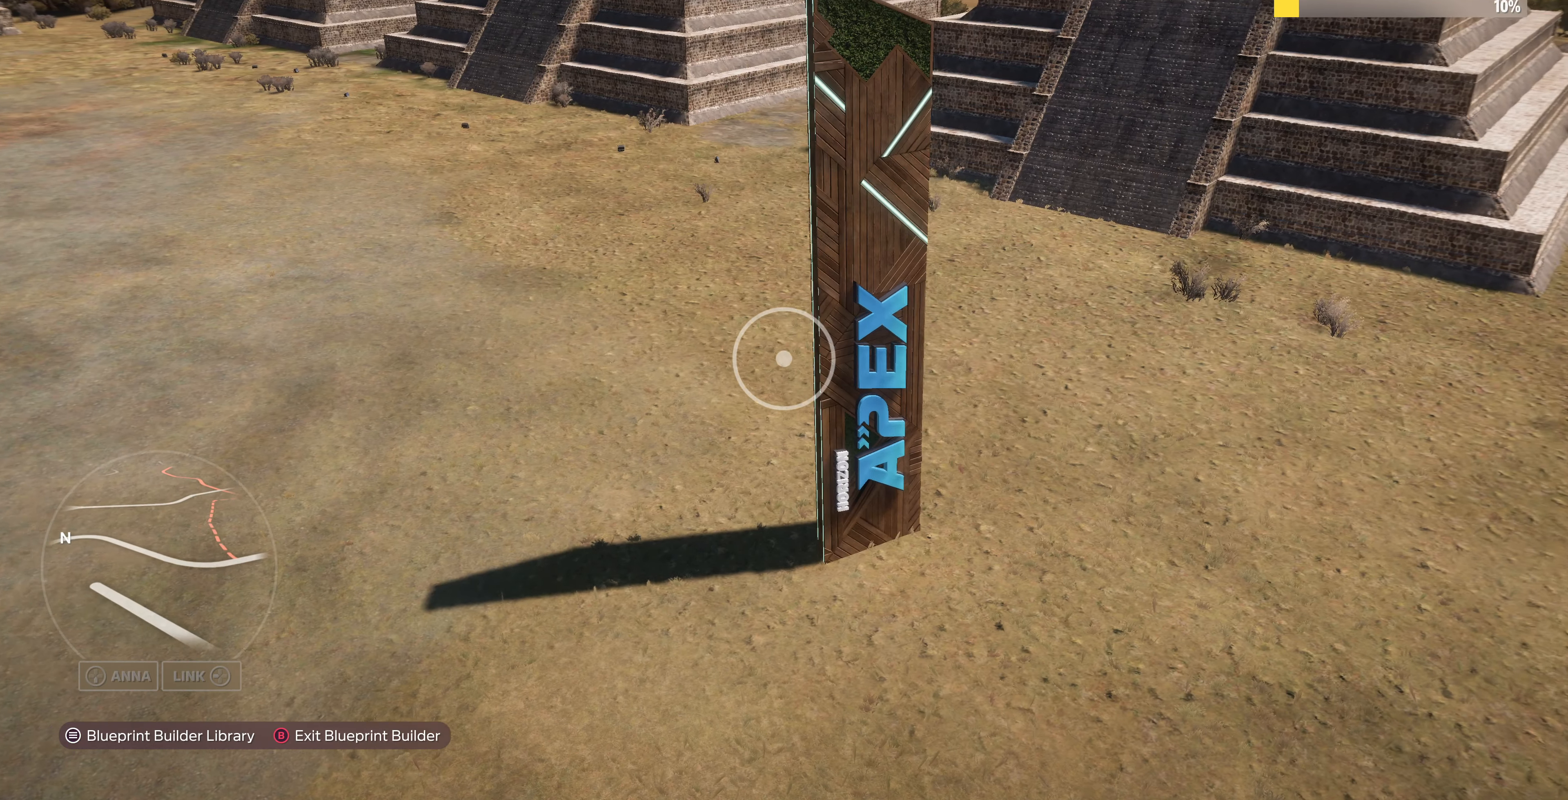
{"buttons": [], "left_stick": "center", "right_stick": "center", "events": [[133, "left_stick", "center"], [233, "CROSS", "down"], [333, "CROSS", "up"]]}
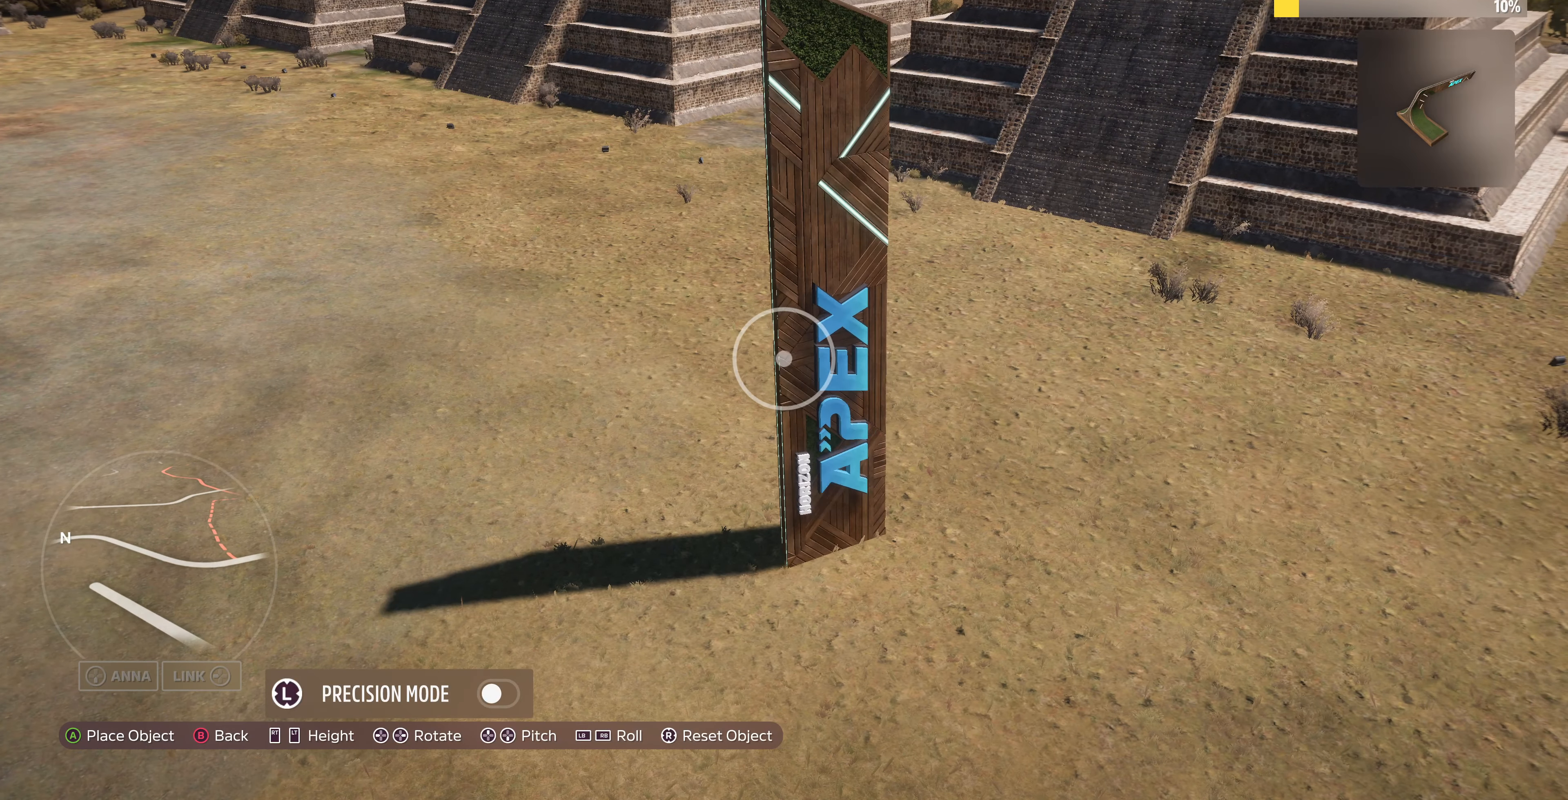
{"buttons": [], "left_stick": "center", "right_stick": "center", "events": [[33, "R1", "down"], [100, "R1", "up"]]}
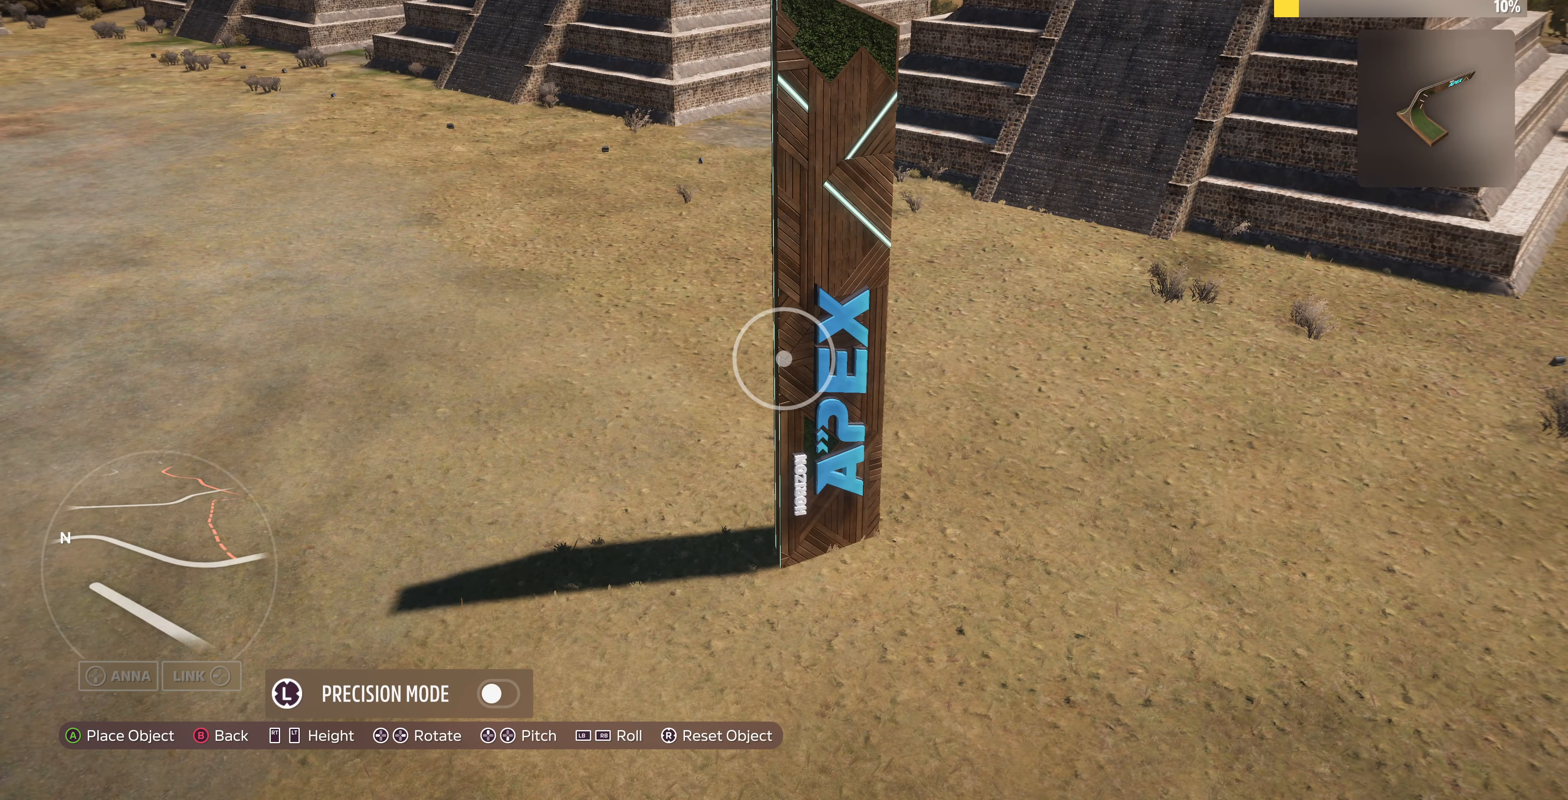
{"buttons": [], "left_stick": "center", "right_stick": "center", "events": [[66, "CIRCLE", "down"], [133, "CIRCLE", "up"], [333, "CROSS", "down"], [433, "CROSS", "up"]]}
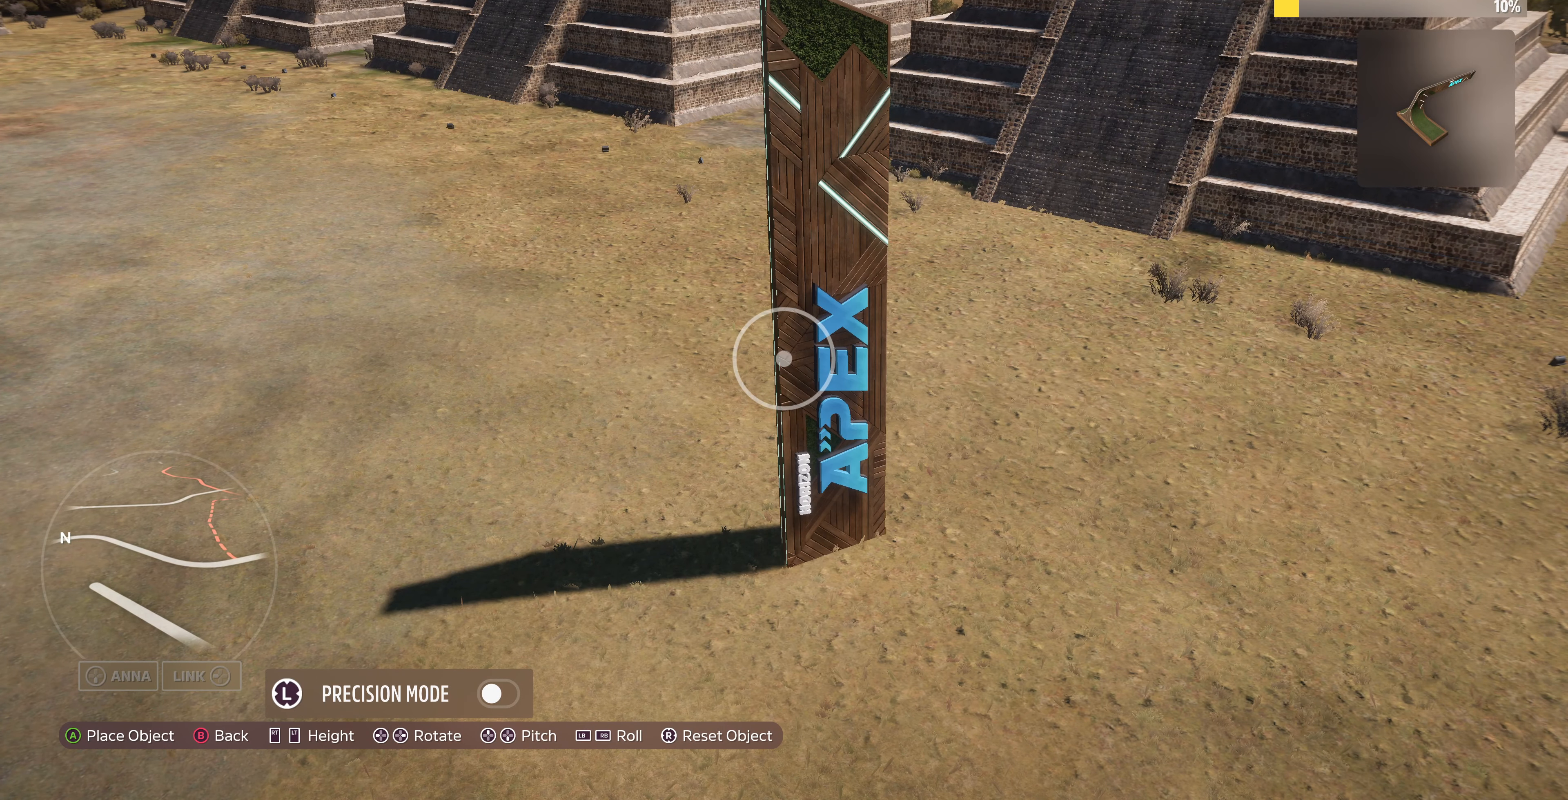
{"buttons": ["DPAD_UP"], "left_stick": "center", "right_stick": "center", "events": [[33, "DPAD_DOWN", "down"], [200, "DPAD_DOWN", "up"], [433, "DPAD_UP", "down"]]}
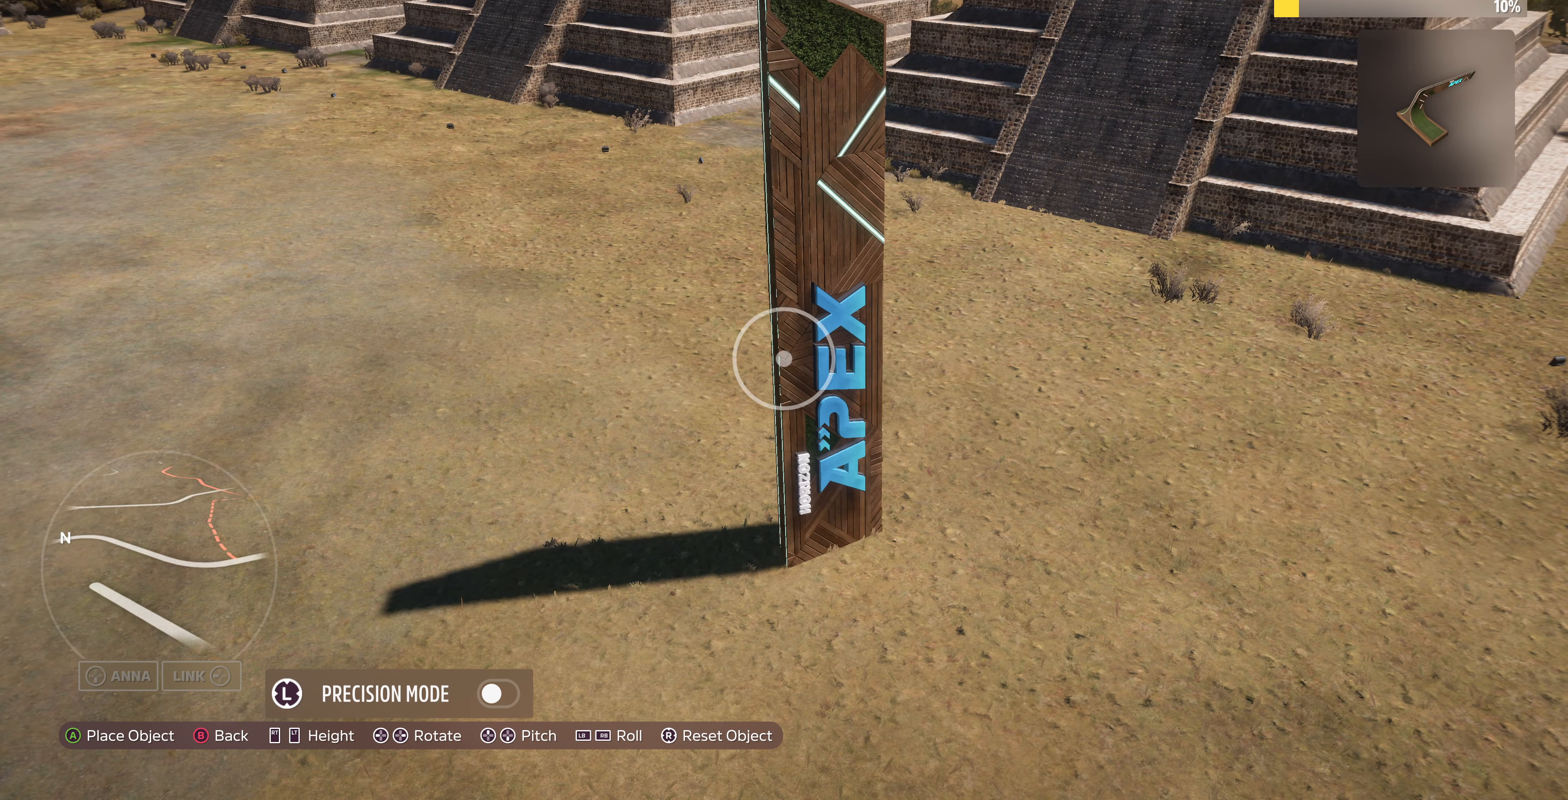
{"buttons": [], "left_stick": "center", "right_stick": "center", "events": [[366, "DPAD_UP", "up"]]}
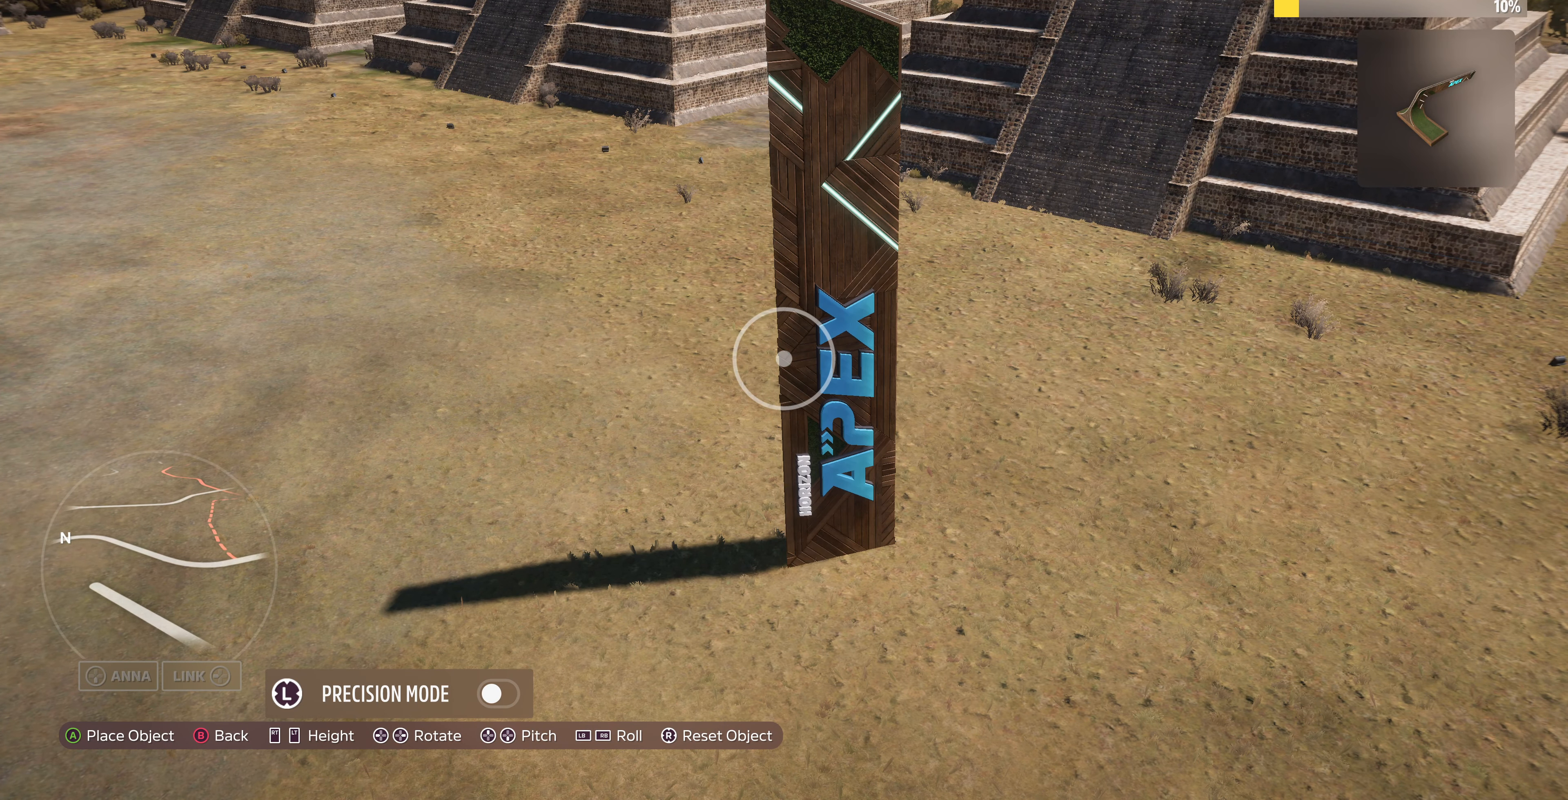
{"buttons": [], "left_stick": "left", "right_stick": "center", "events": [[100, "left_stick", "left"]]}
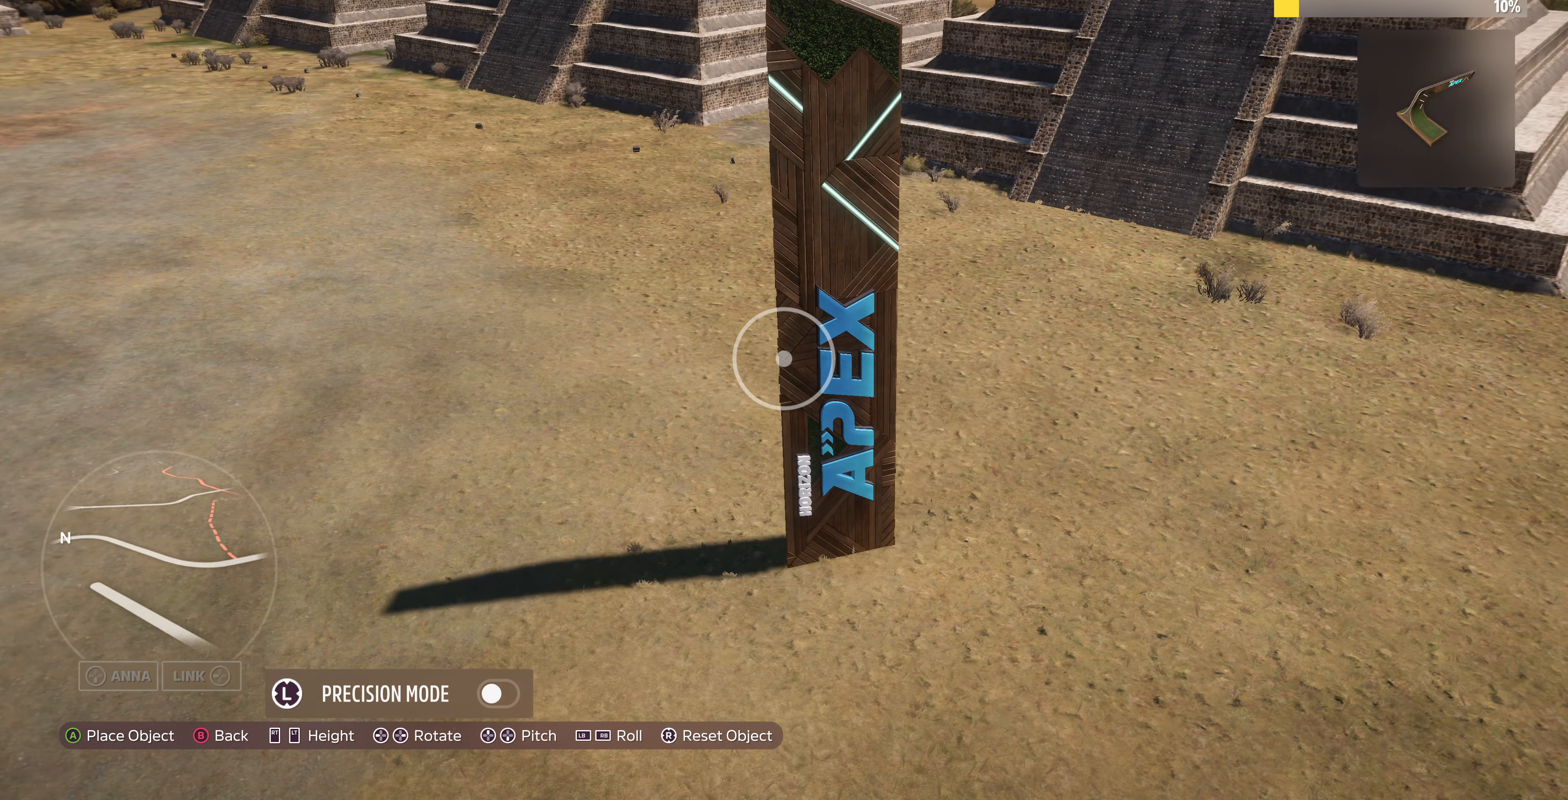
{"buttons": ["DPAD_UP"], "left_stick": "center", "right_stick": "center", "events": [[200, "left_stick", "center"], [467, "DPAD_UP", "down"]]}
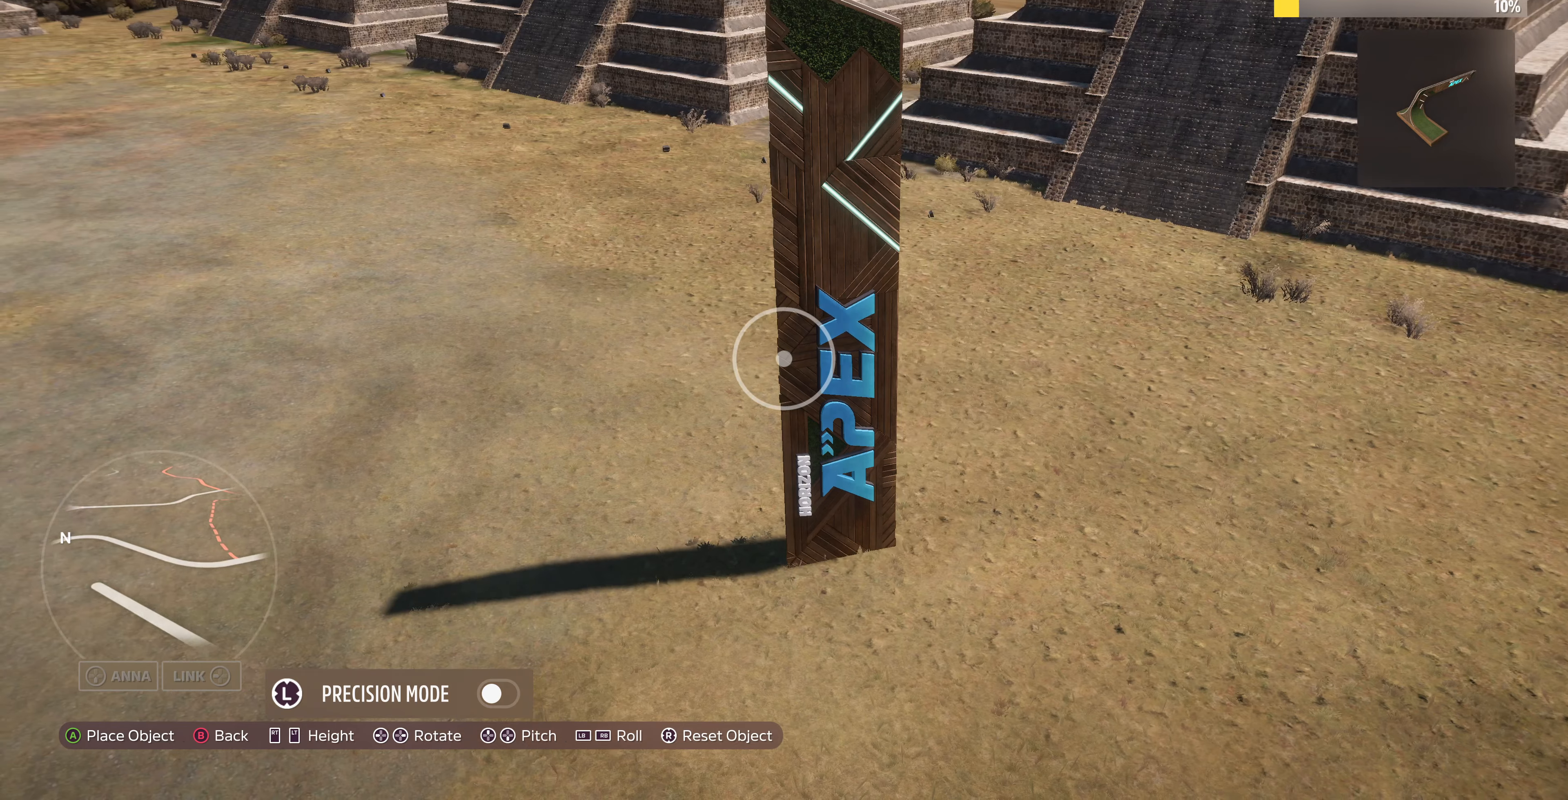
{"buttons": [], "left_stick": "left", "right_stick": "center", "events": [[100, "DPAD_UP", "up"], [367, "left_stick", "left"]]}
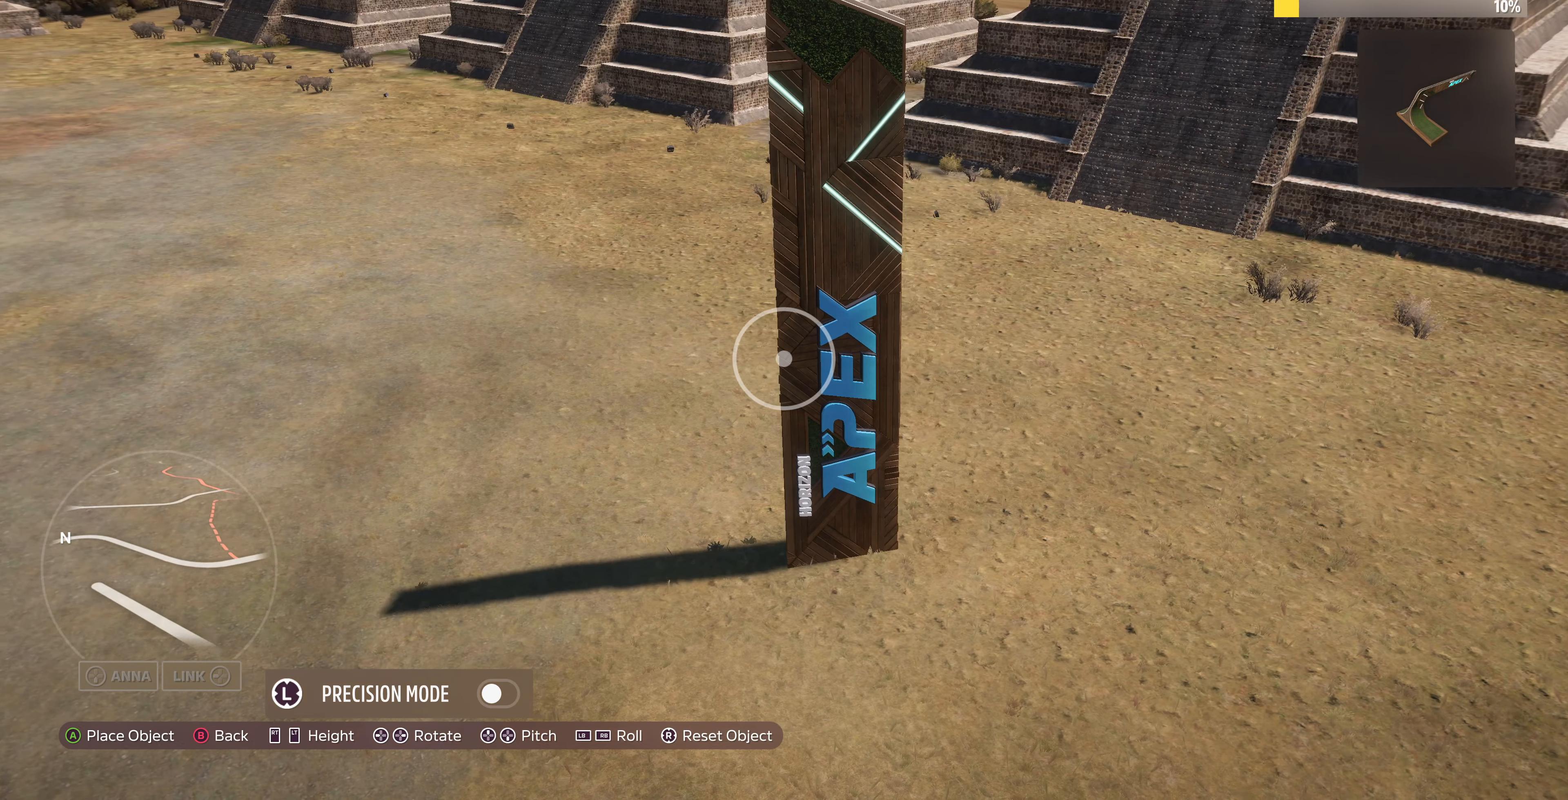
{"buttons": [], "left_stick": "left", "right_stick": "center", "events": [[167, "left_stick", "center"], [334, "left_stick", "left"]]}
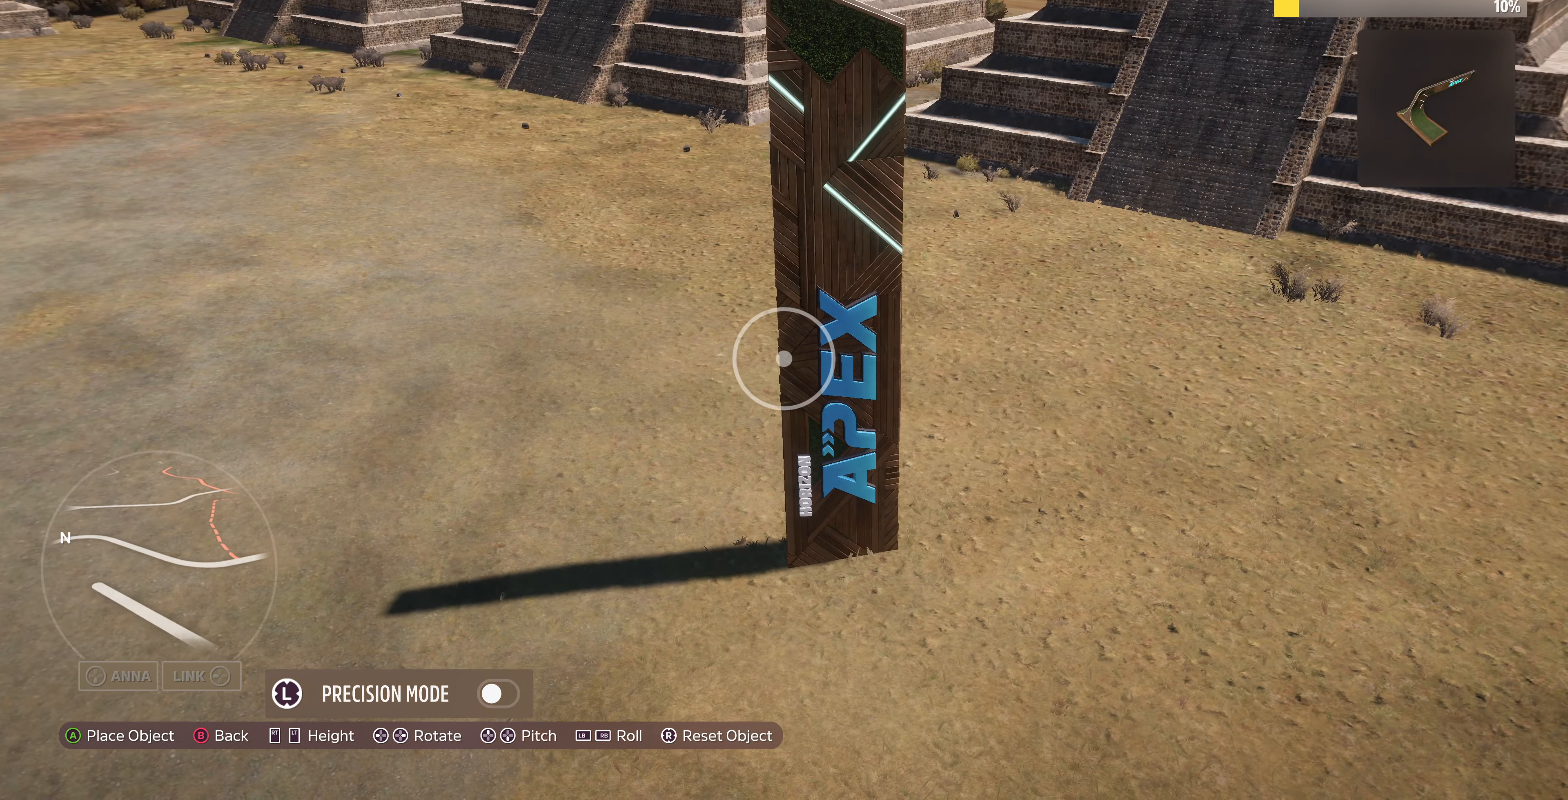
{"buttons": ["CROSS"], "left_stick": "center", "right_stick": "center", "events": [[67, "left_stick", "center"], [200, "left_stick", "down-left"], [467, "left_stick", "center"], [500, "CROSS", "down"]]}
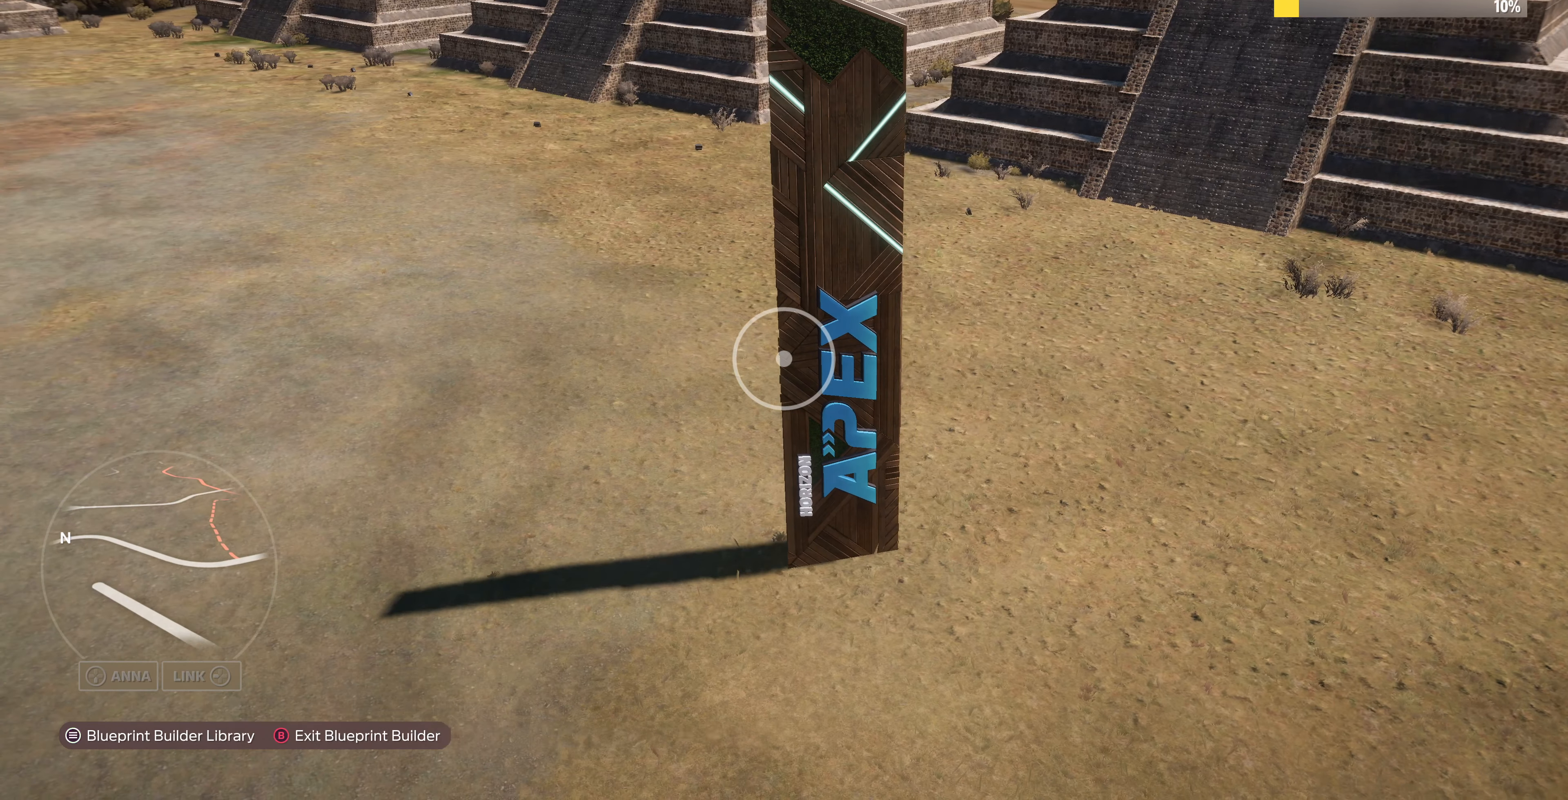
{"buttons": [], "left_stick": "down", "right_stick": "right", "events": [[67, "CROSS", "up"], [100, "left_stick", "down-right"], [200, "left_stick", "down"], [200, "right_stick", "right"]]}
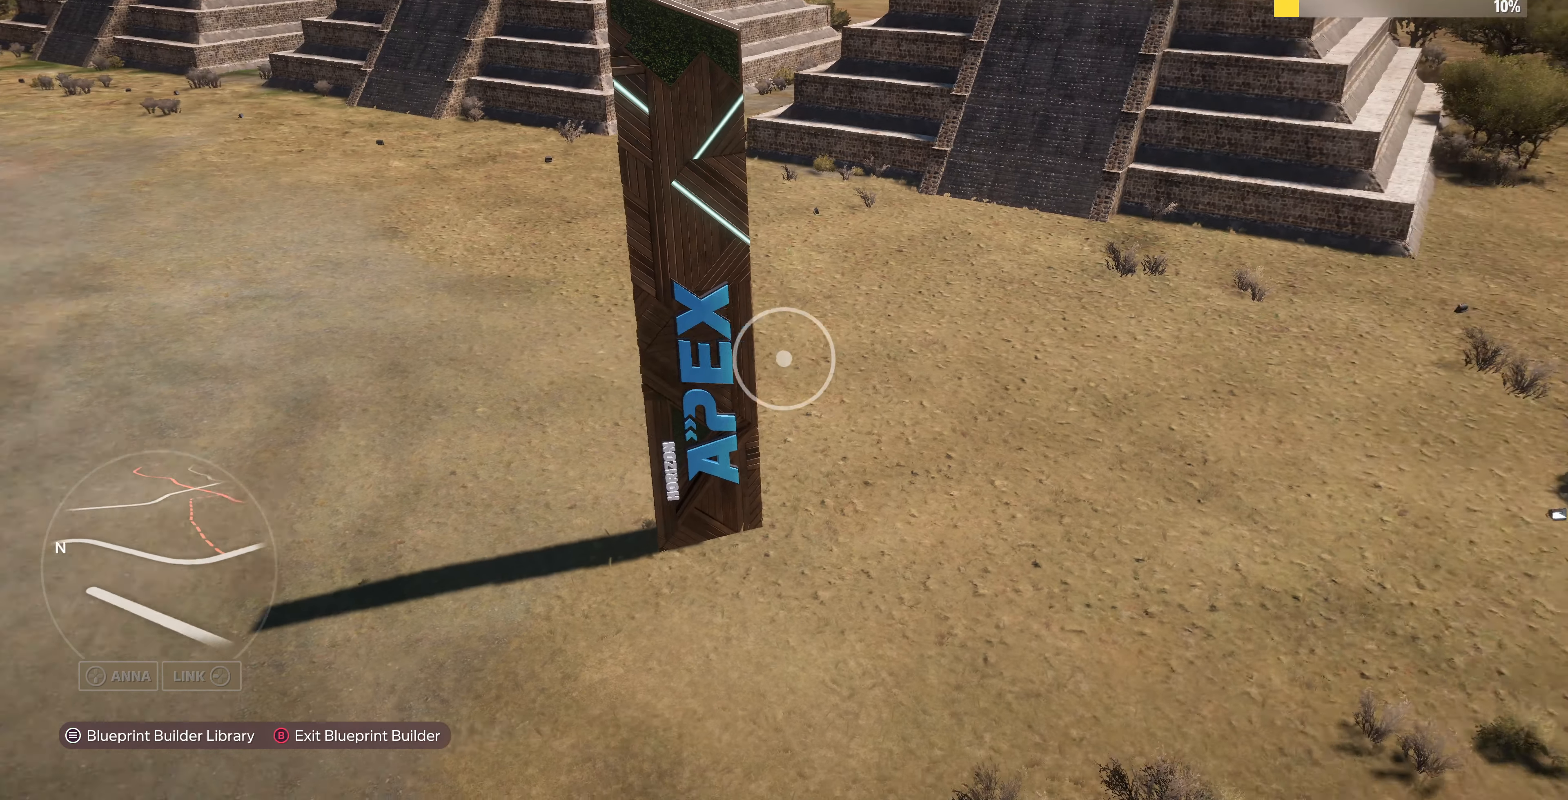
{"buttons": [], "left_stick": "down-right", "right_stick": "center", "events": [[200, "left_stick", "down-right"], [234, "right_stick", "center"]]}
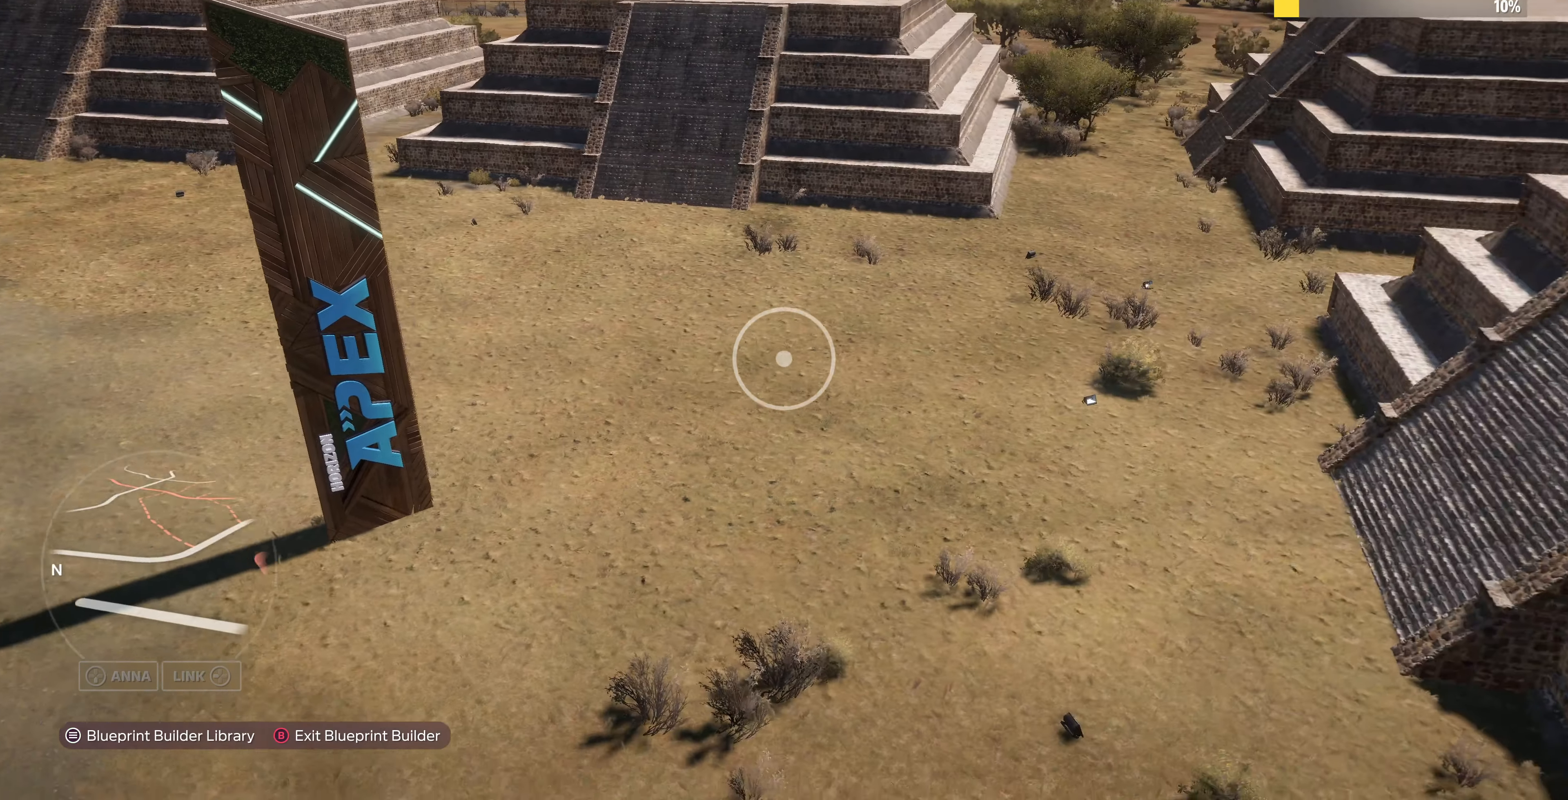
{"buttons": [], "left_stick": "down-right", "right_stick": "left", "events": [[200, "right_stick", "left"], [234, "left_stick", "right"], [467, "left_stick", "down-right"]]}
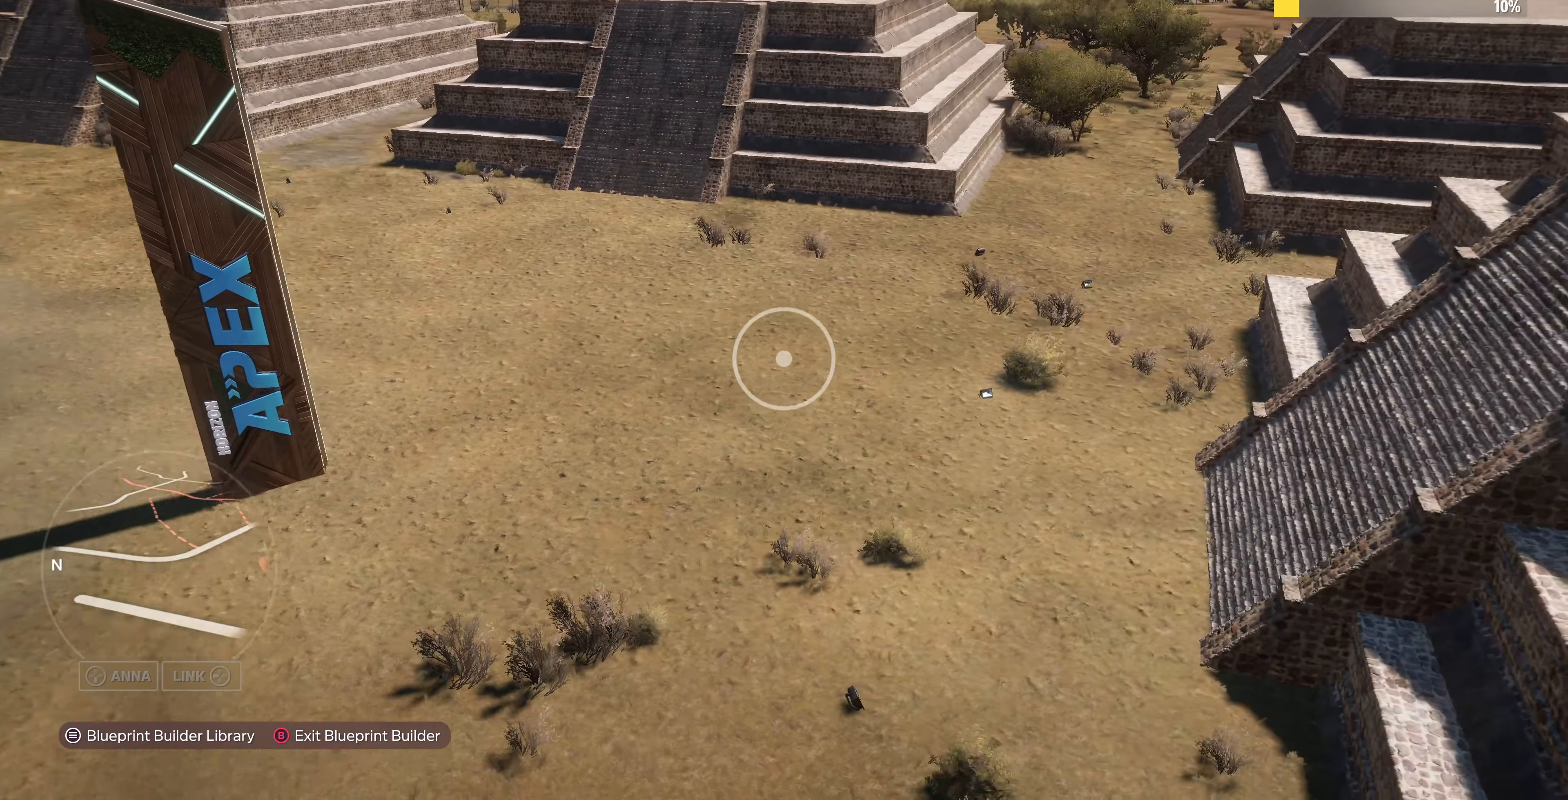
{"buttons": ["L2"], "left_stick": "down", "right_stick": "up-left", "events": [[200, "right_stick", "up-left"], [267, "L2", "down"], [367, "left_stick", "down"]]}
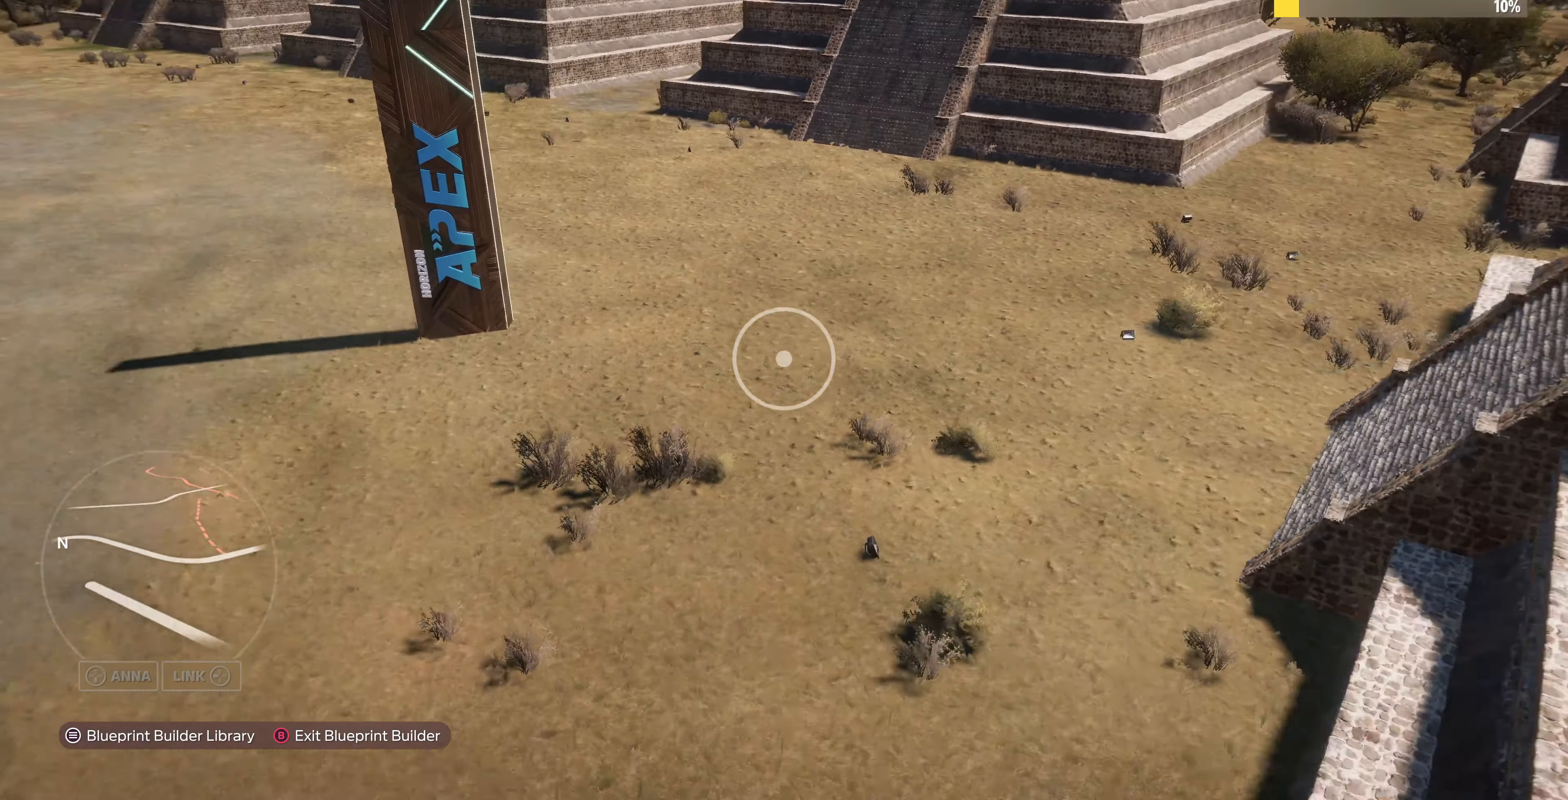
{"buttons": ["L2"], "left_stick": "down", "right_stick": "up-left", "events": [[200, "right_stick", "left"], [300, "right_stick", "up-left"]]}
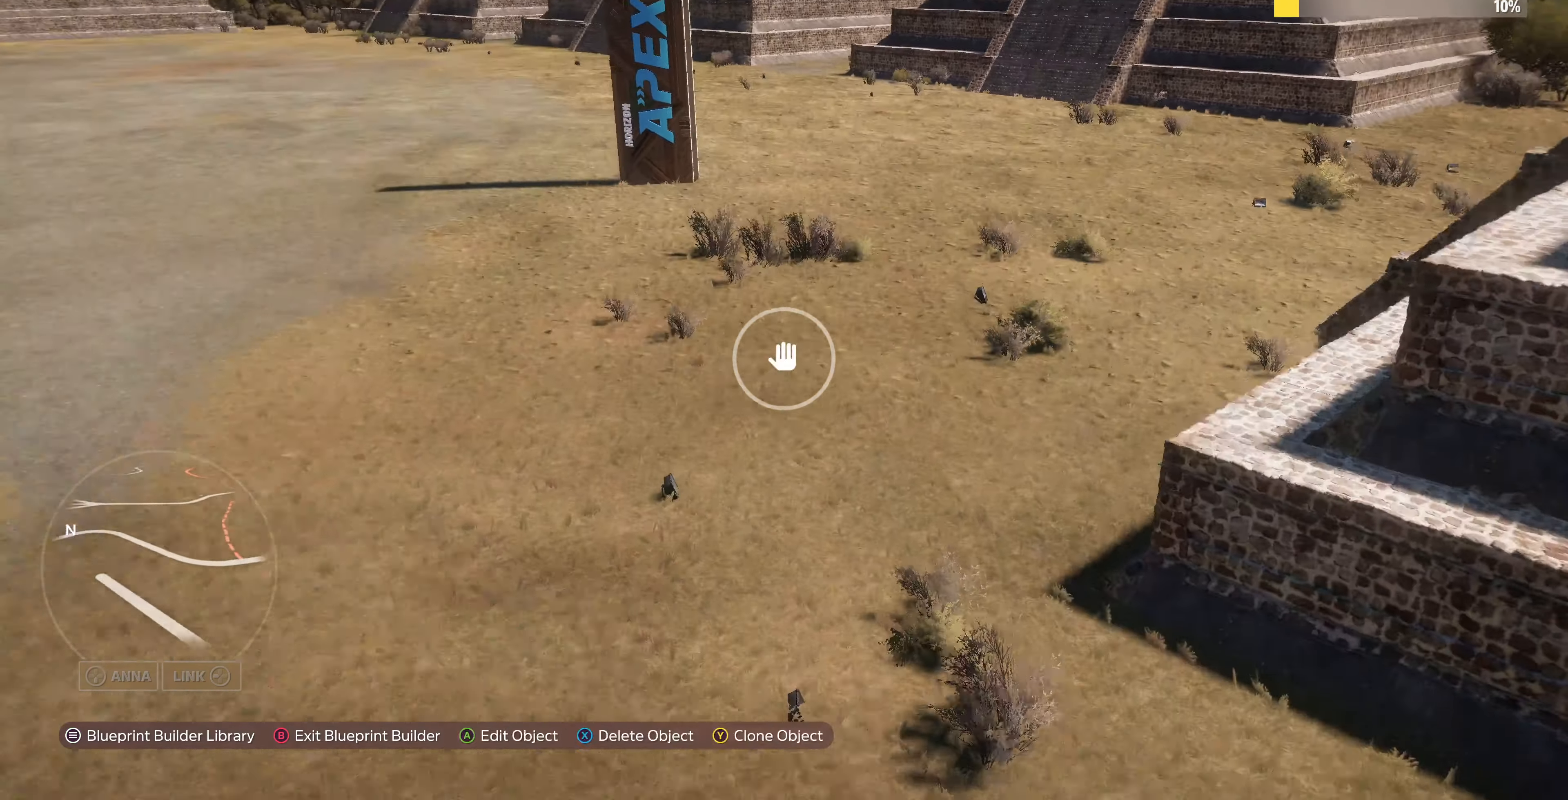
{"buttons": [], "left_stick": "down", "right_stick": "up-left", "events": [[400, "L2", "up"]]}
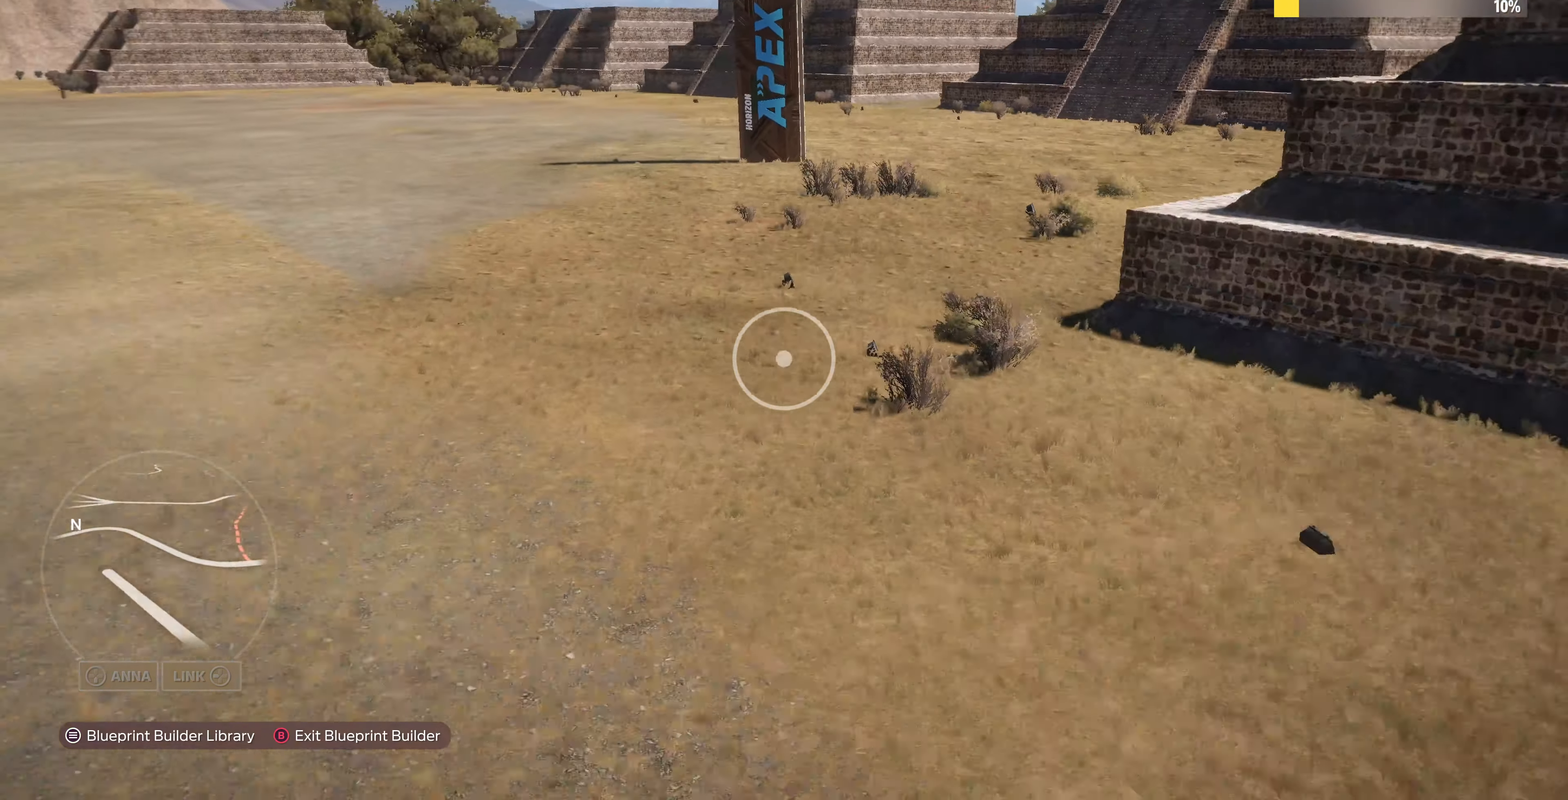
{"buttons": [], "left_stick": "down-right", "right_stick": "left", "events": [[134, "right_stick", "left"], [200, "left_stick", "down-right"]]}
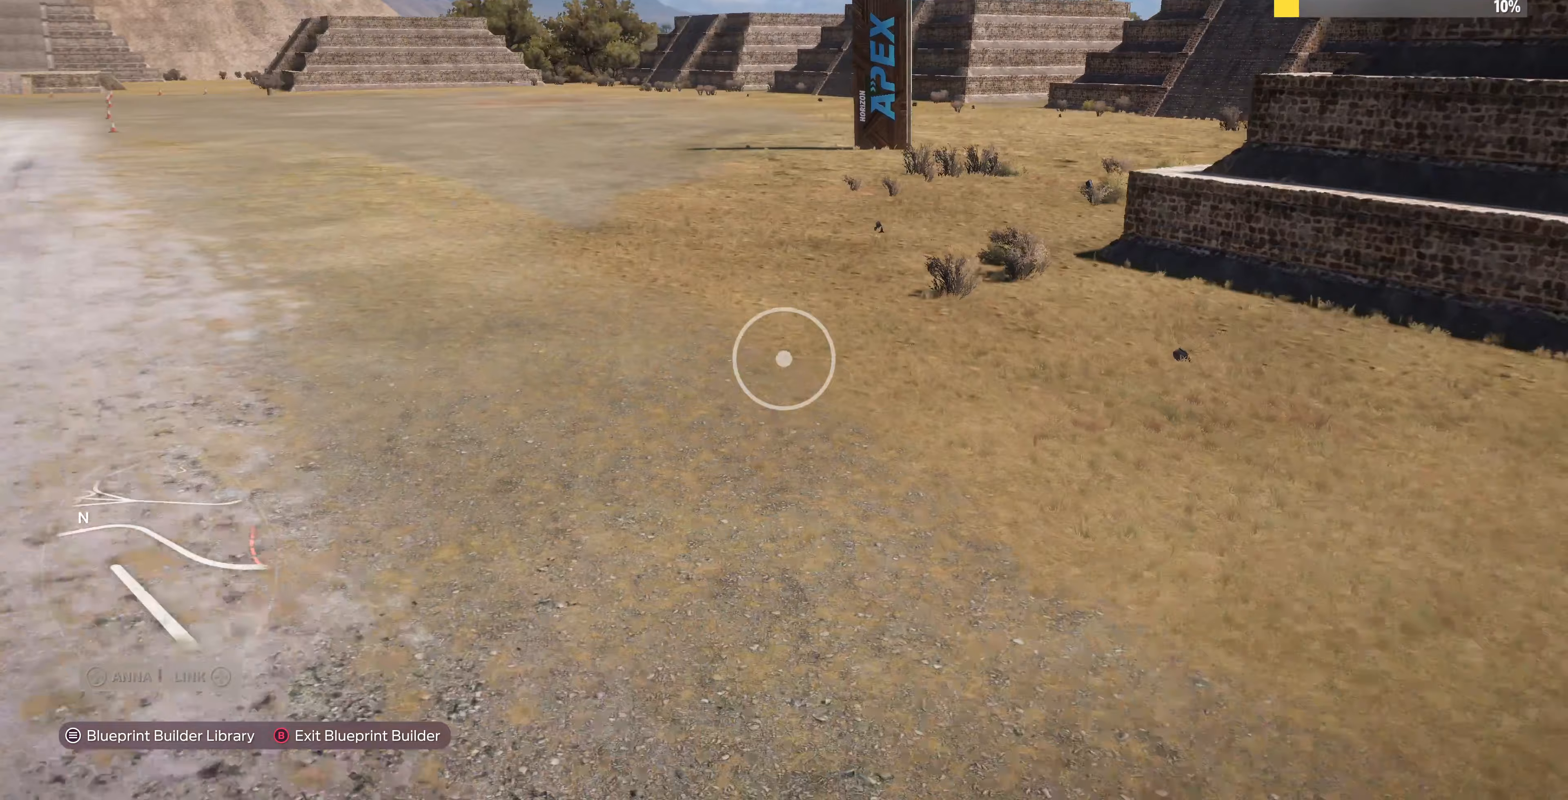
{"buttons": [], "left_stick": "down-right", "right_stick": "left", "events": []}
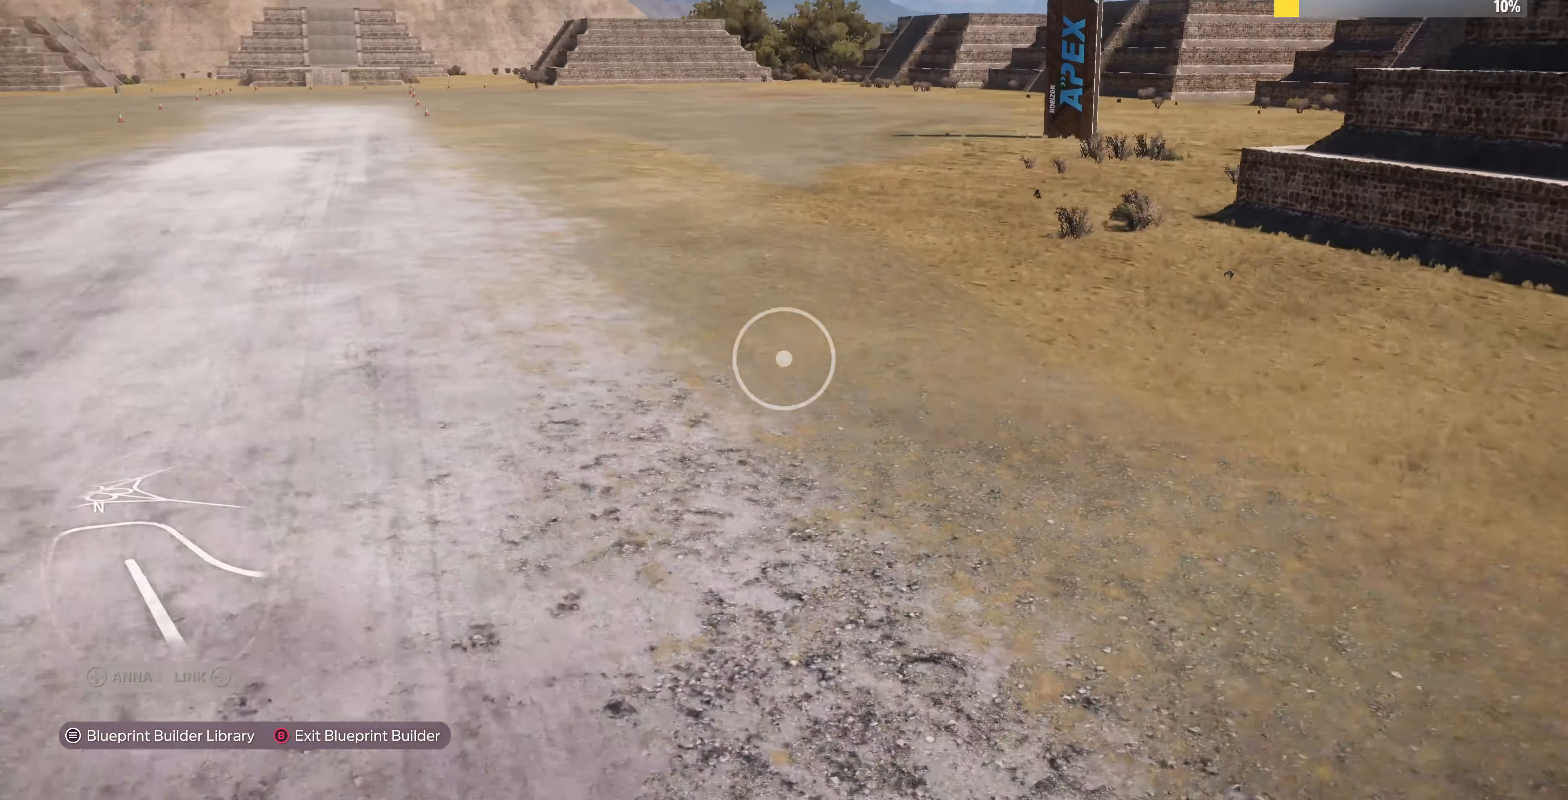
{"buttons": [], "left_stick": "up", "right_stick": "center", "events": [[33, "R2", "down"], [100, "left_stick", "up"], [100, "right_stick", "center"], [300, "R2", "up"]]}
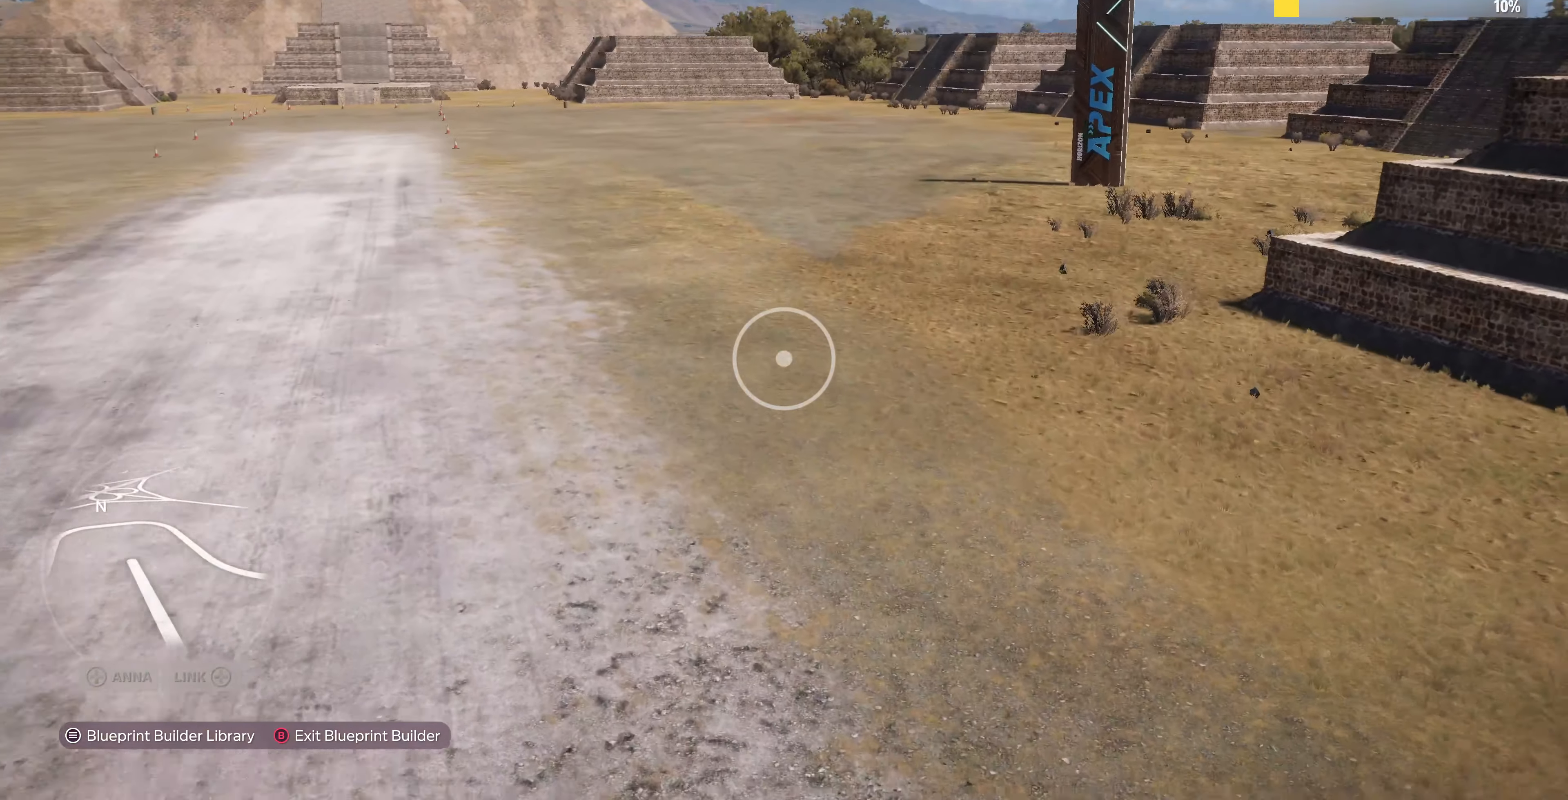
{"buttons": [], "left_stick": "up", "right_stick": "right", "events": [[167, "R2", "down"], [233, "right_stick", "right"], [433, "R2", "up"]]}
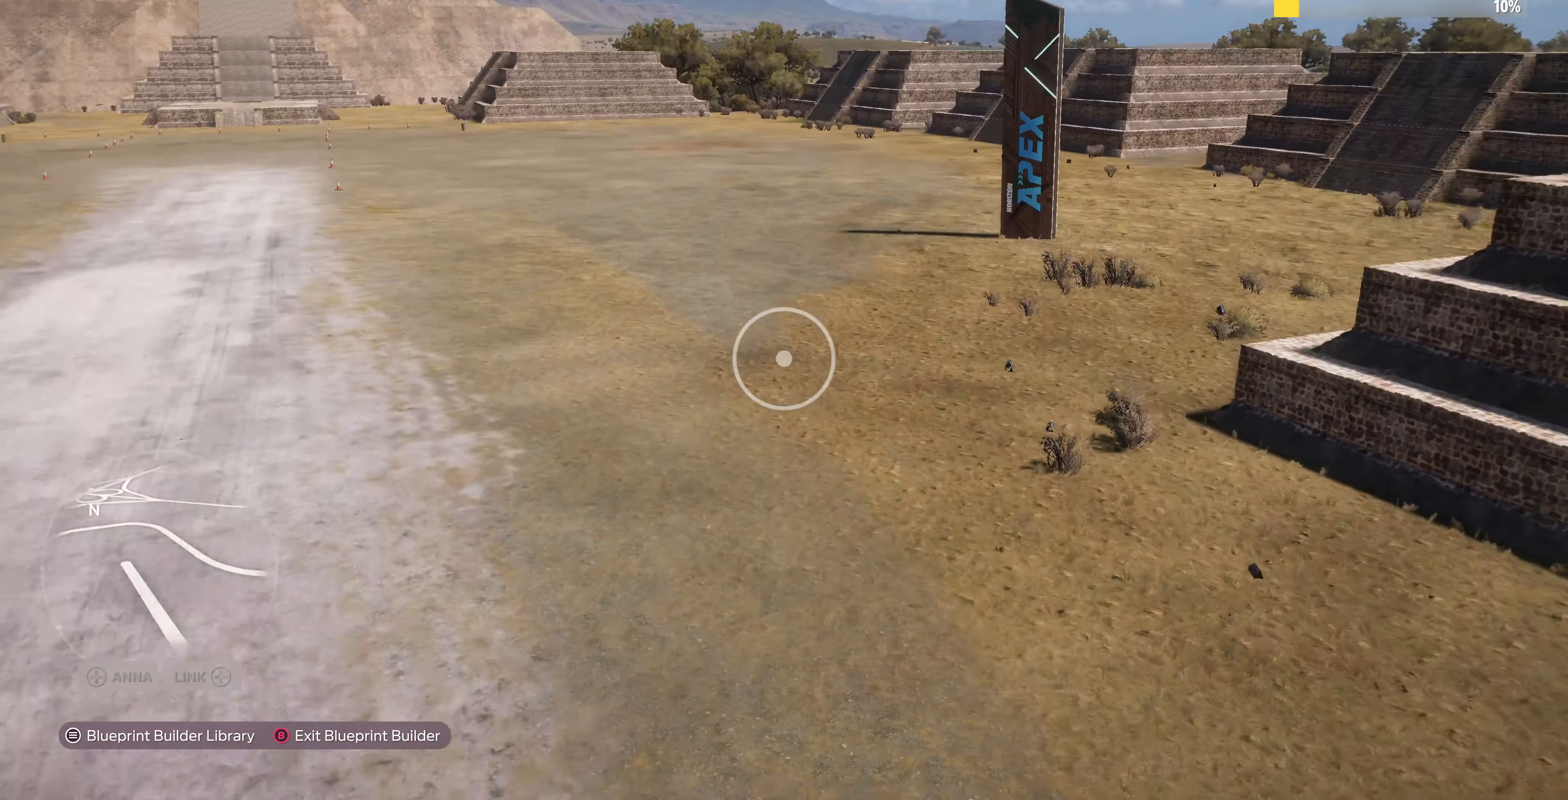
{"buttons": [], "left_stick": "up", "right_stick": "right", "events": [[133, "right_stick", "center"], [333, "right_stick", "right"]]}
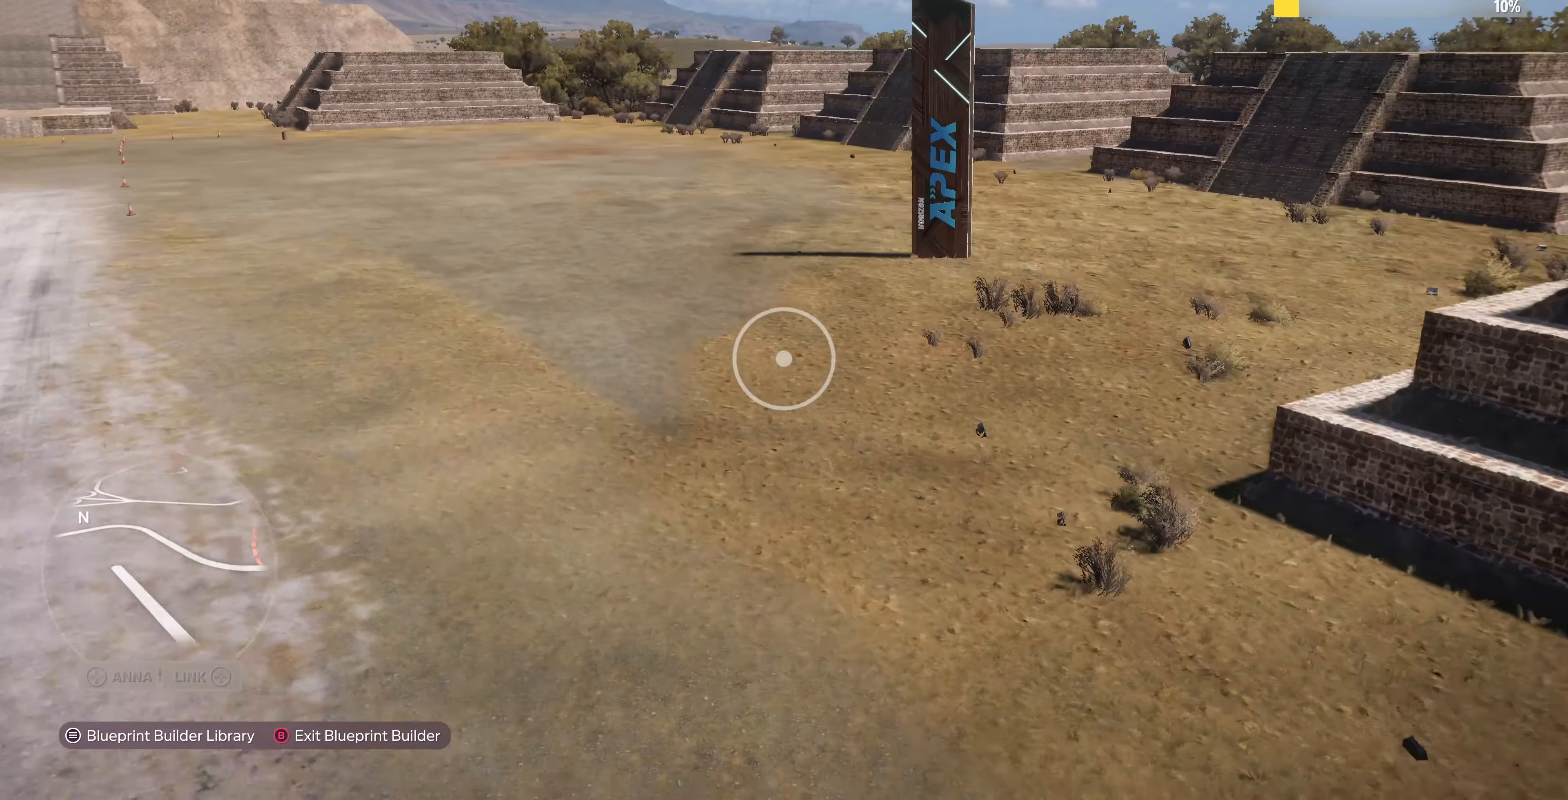
{"buttons": [], "left_stick": "up", "right_stick": "right", "events": []}
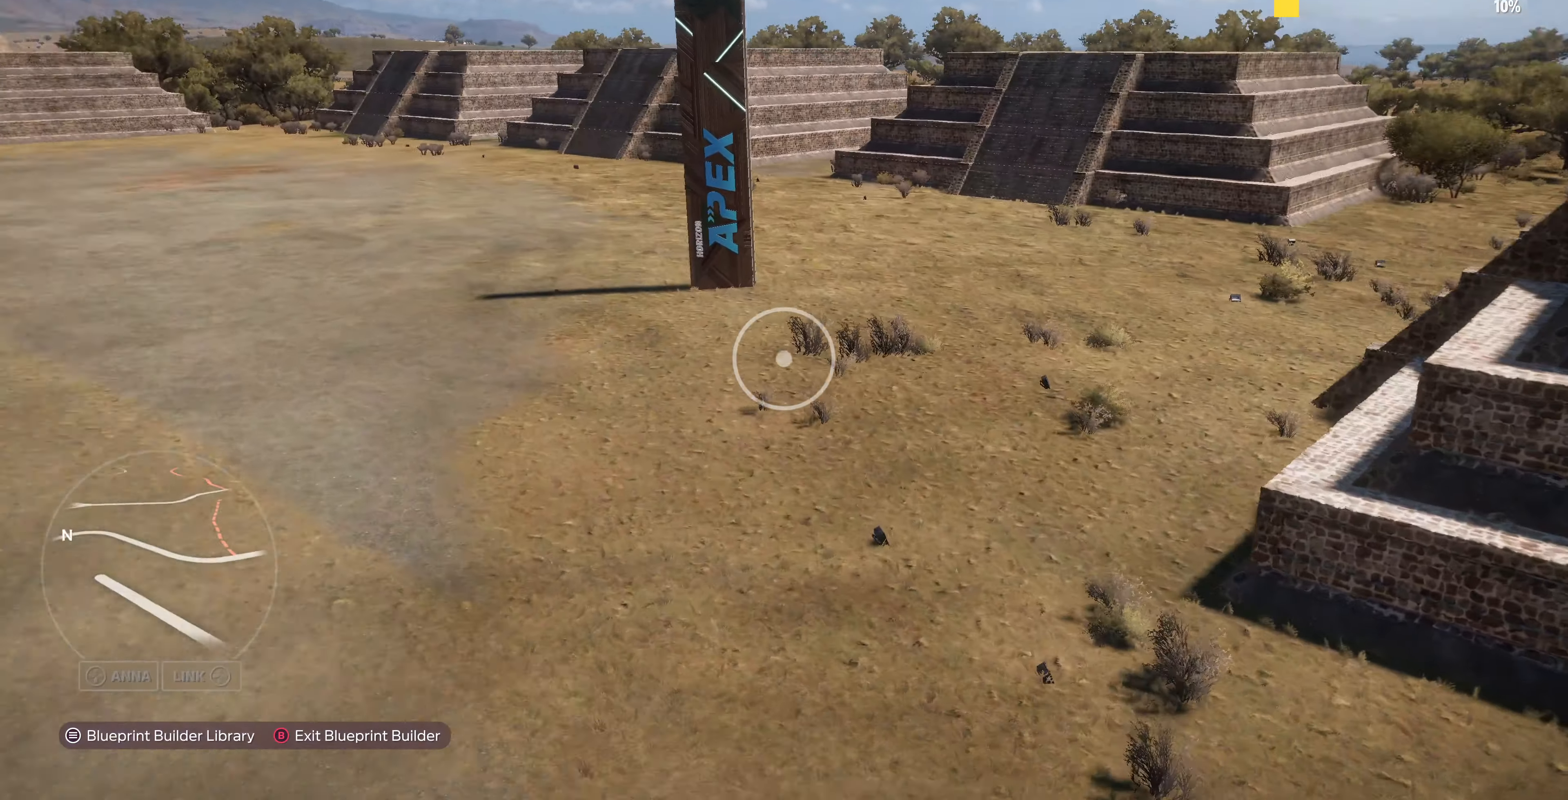
{"buttons": [], "left_stick": "up", "right_stick": "right", "events": [[167, "right_stick", "center"], [300, "right_stick", "right"]]}